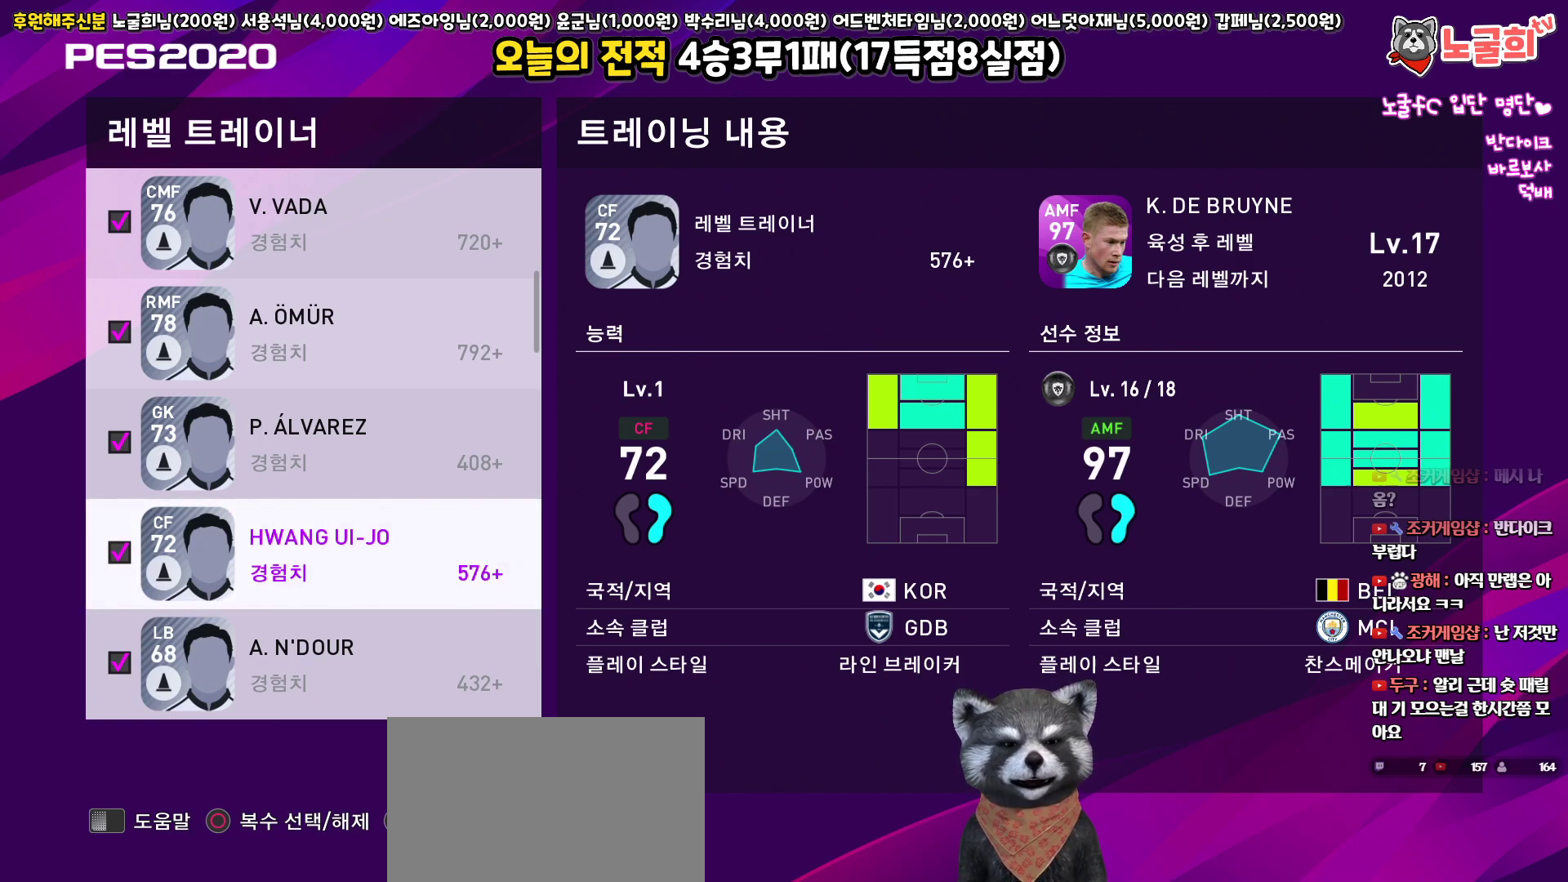
Gameplay with a controller (PlayStation layout); each line is a JSON object with the inputs held at the frame after it. "events" lists button and stick changes between this image and that frame as [ms after this image, input, new state], when the widget could be followed in between.
{"buttons": ["TRIANGLE"], "left_stick": "center", "right_stick": "center", "events": [[350, "TRIANGLE", "down"]]}
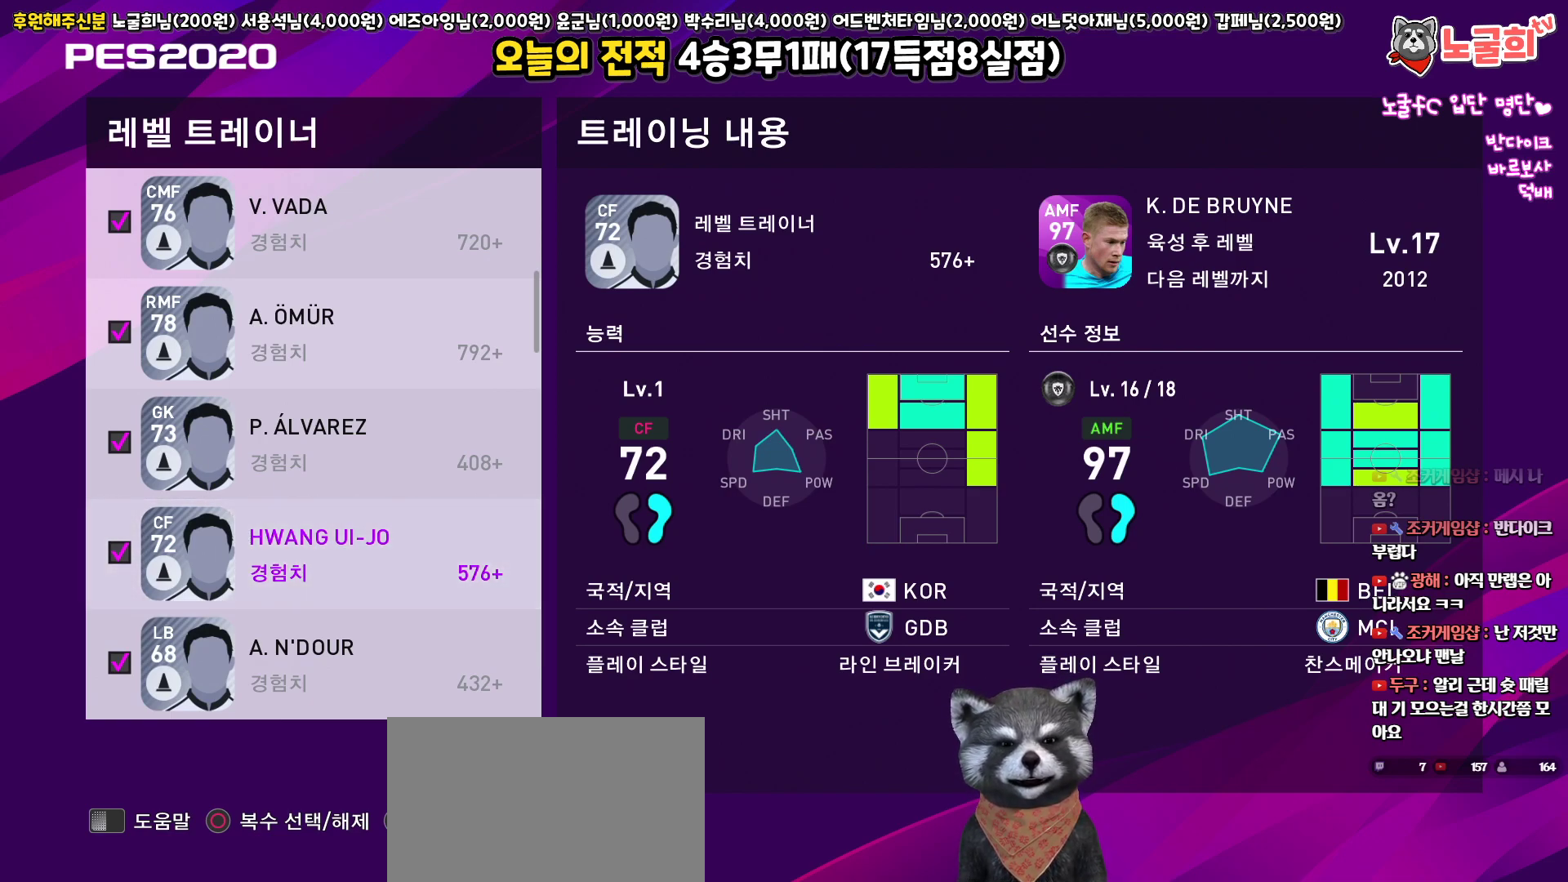
{"buttons": [], "left_stick": "center", "right_stick": "center", "events": [[33, "TRIANGLE", "up"]]}
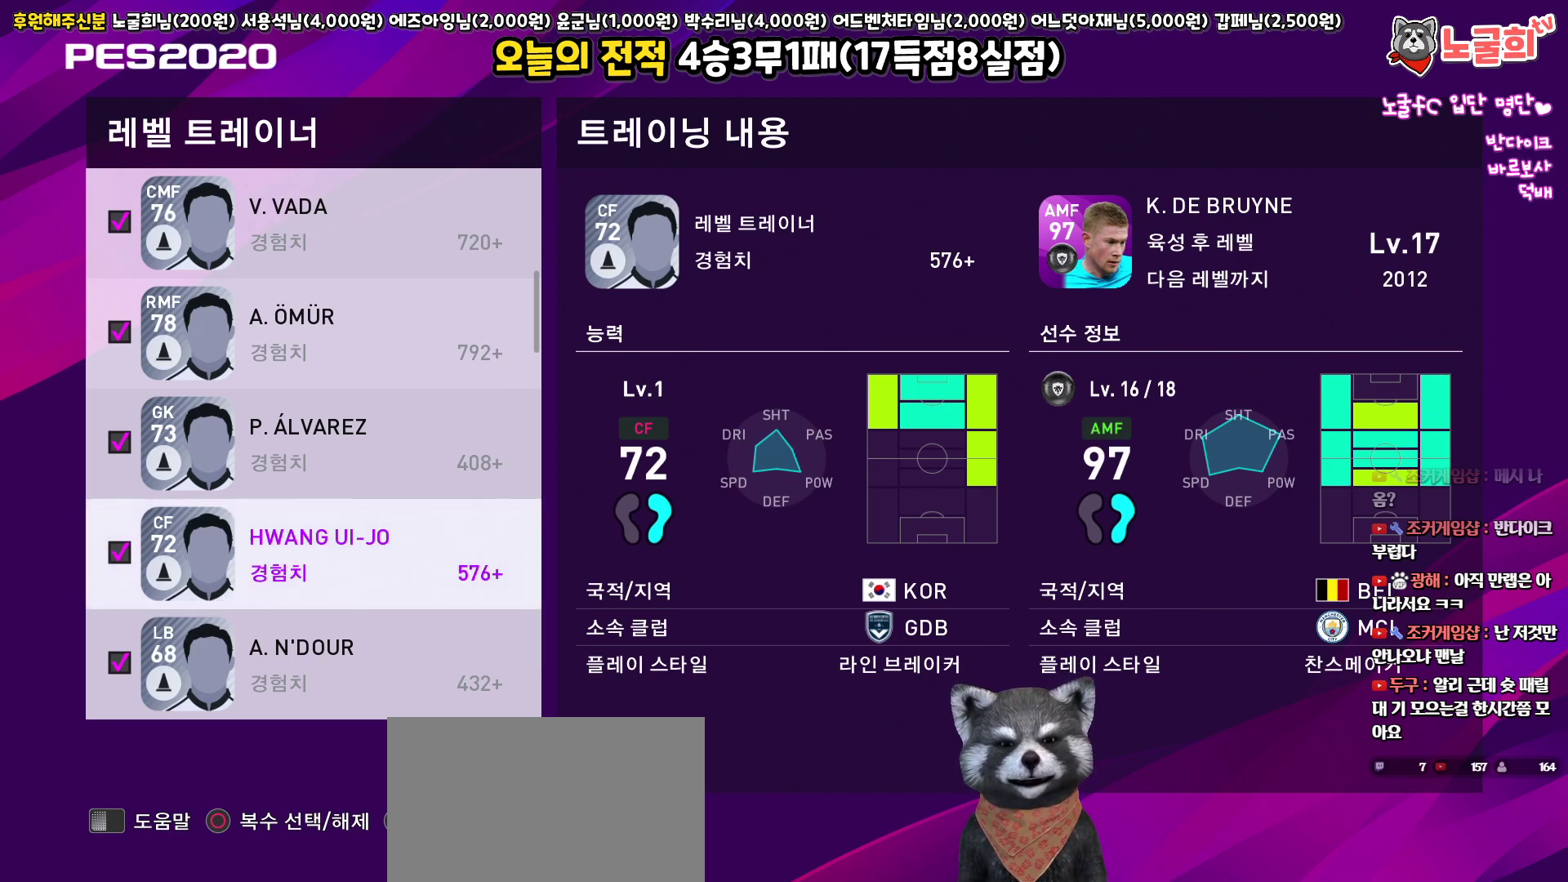
{"buttons": [], "left_stick": "center", "right_stick": "center", "events": [[117, "SQUARE", "down"], [300, "SQUARE", "up"]]}
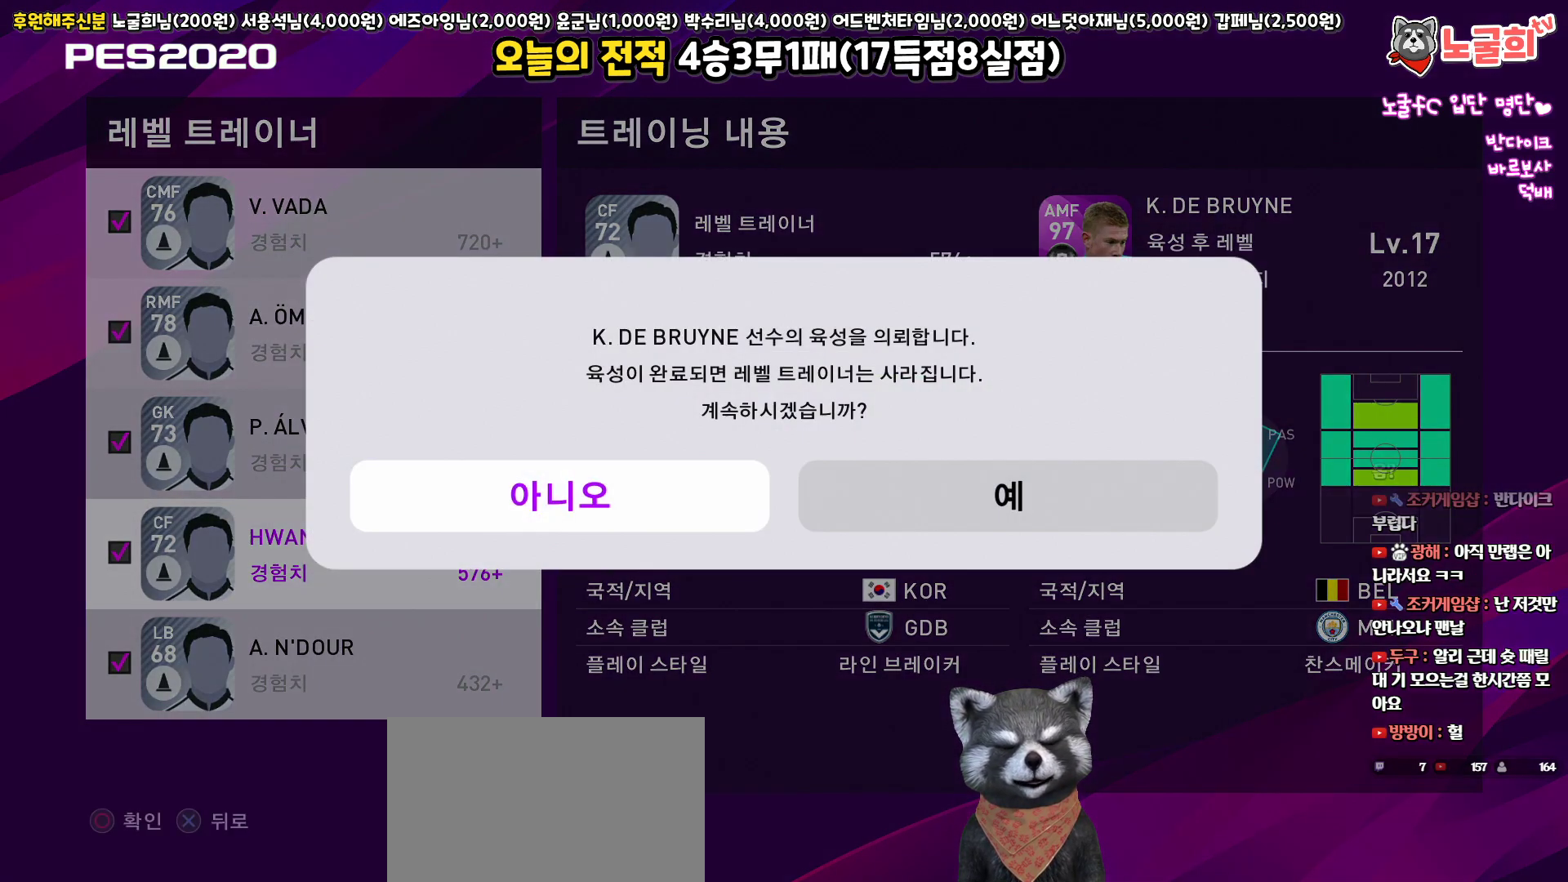
{"buttons": [], "left_stick": "center", "right_stick": "center", "events": [[50, "DPAD_RIGHT", "down"], [150, "DPAD_RIGHT", "up"], [350, "CIRCLE", "down"], [483, "CIRCLE", "up"]]}
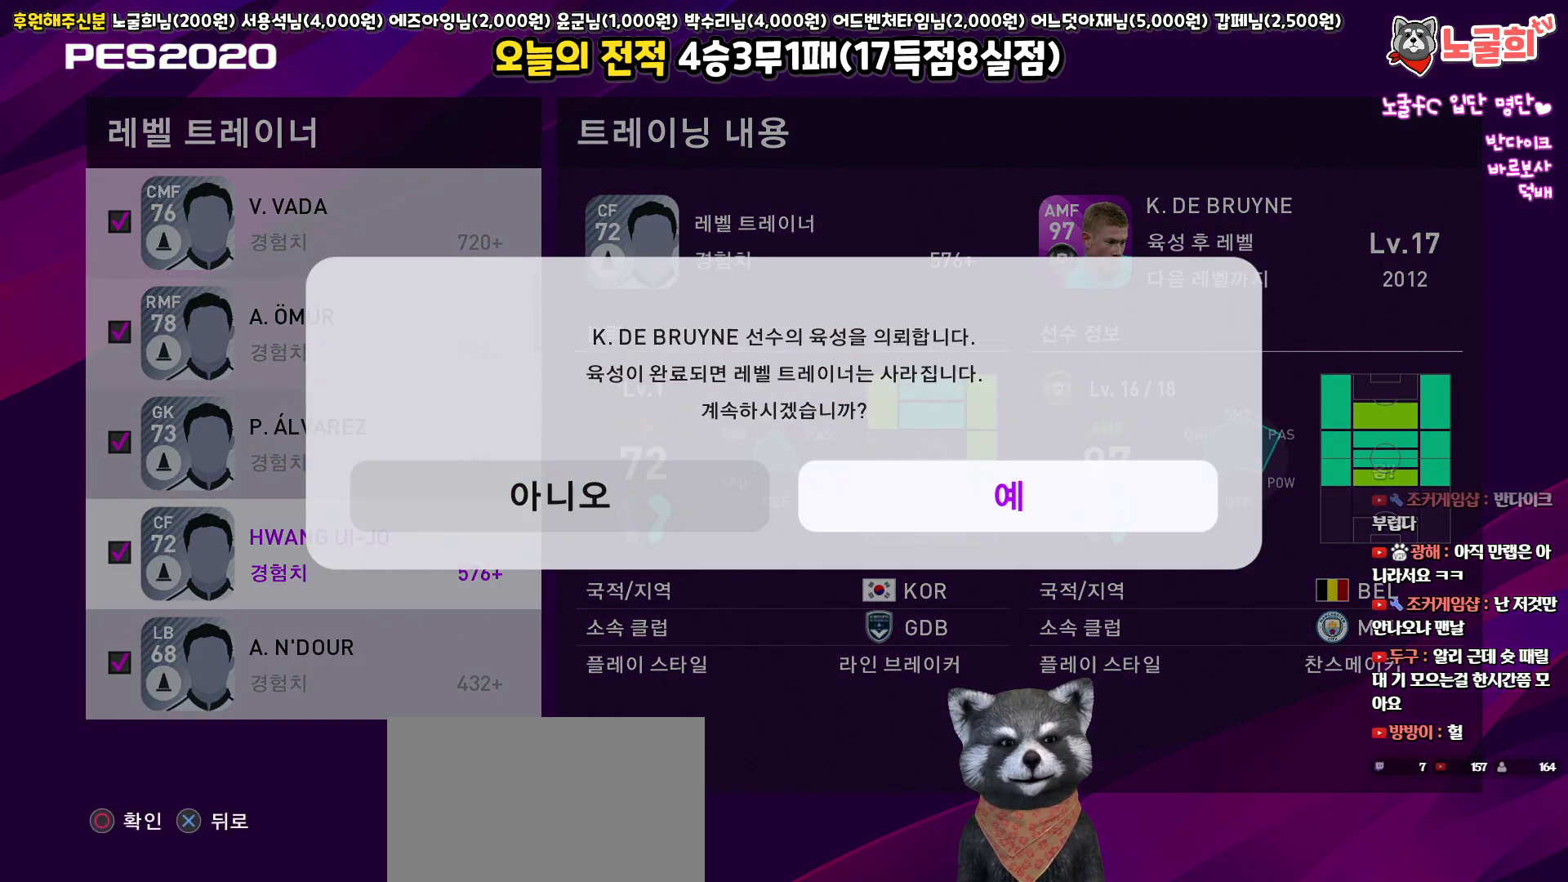
{"buttons": [], "left_stick": "center", "right_stick": "center", "events": []}
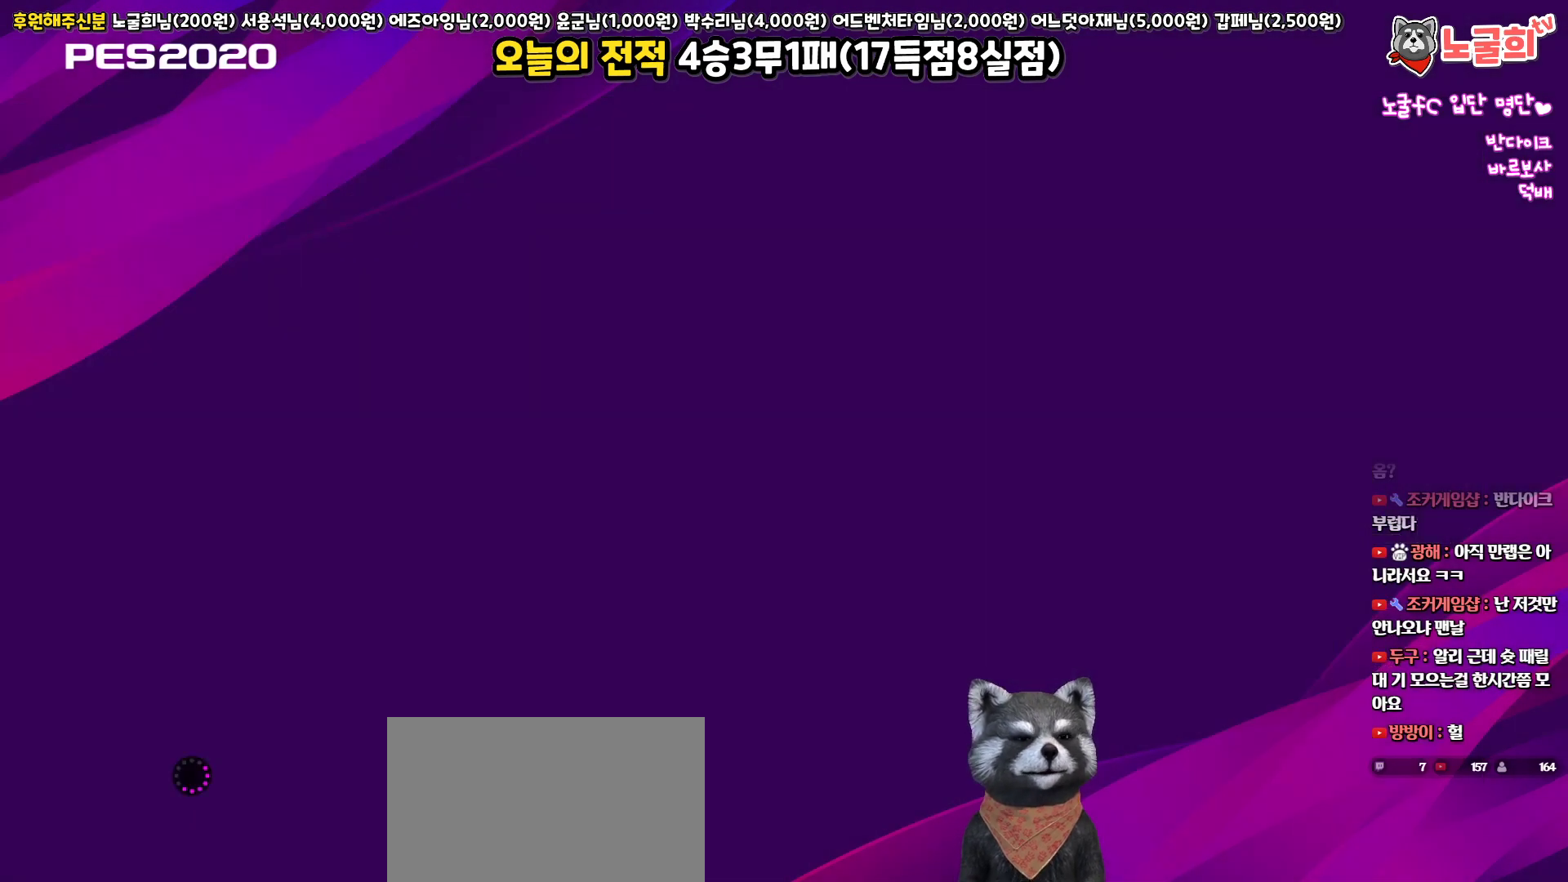
{"buttons": [], "left_stick": "center", "right_stick": "center", "events": []}
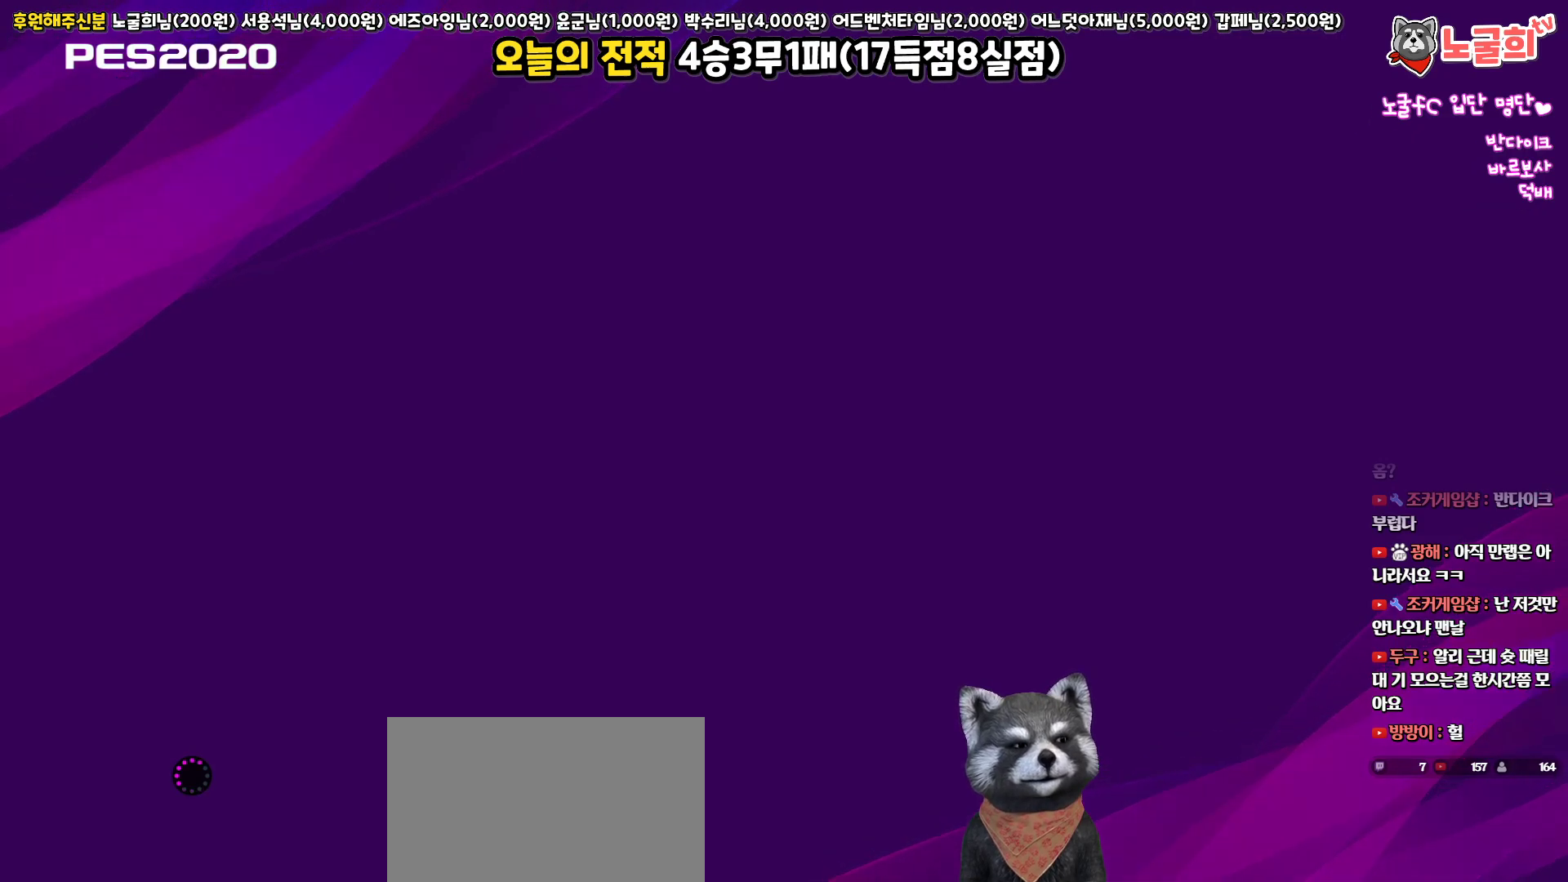
{"buttons": [], "left_stick": "center", "right_stick": "center", "events": []}
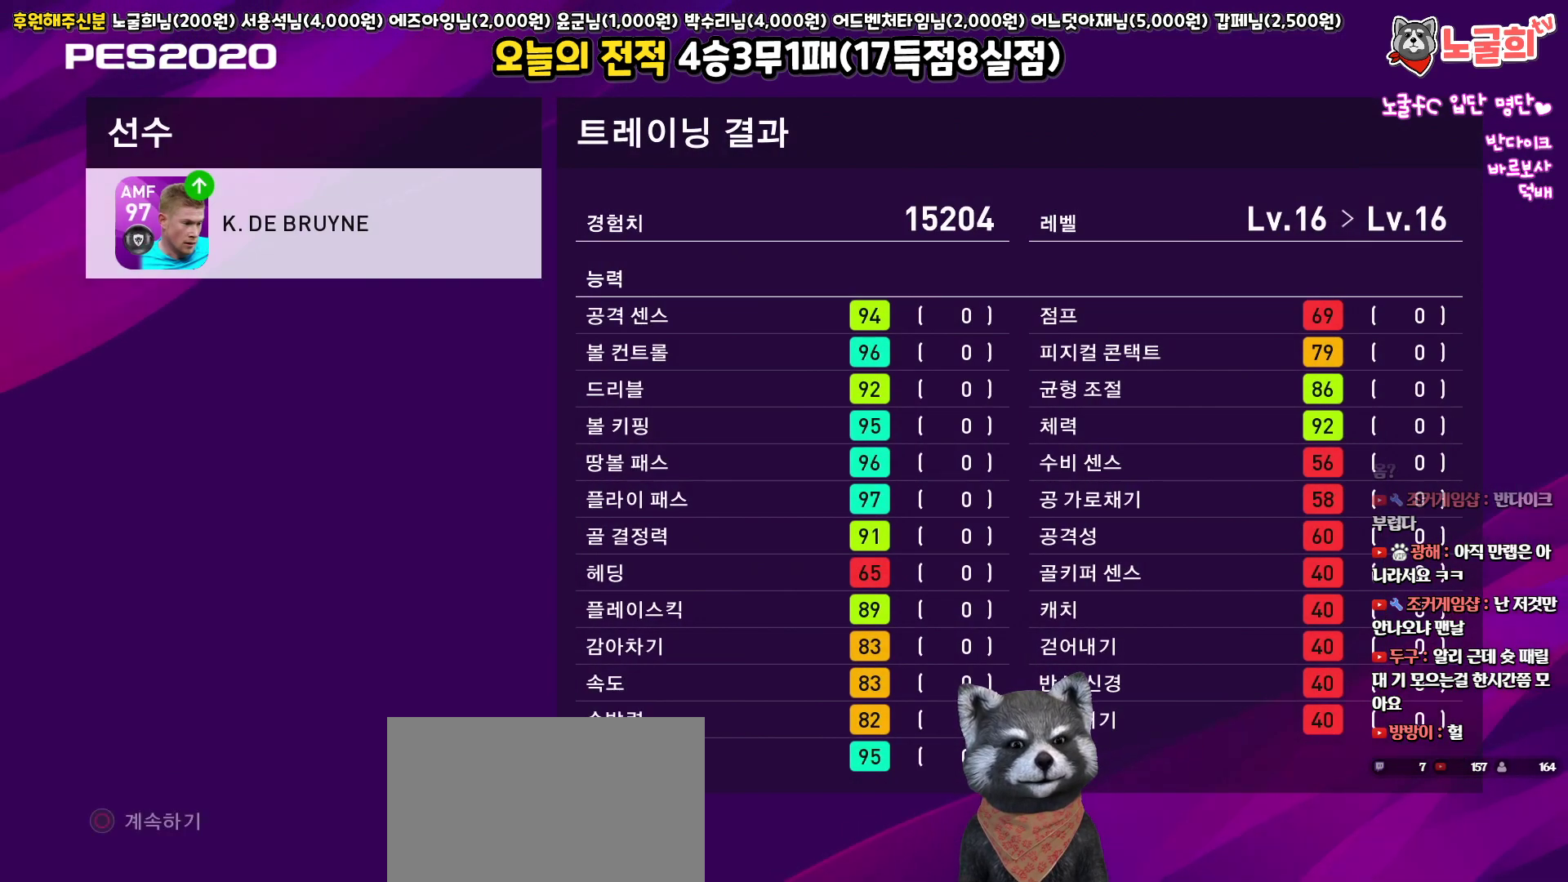
{"buttons": [], "left_stick": "center", "right_stick": "center", "events": []}
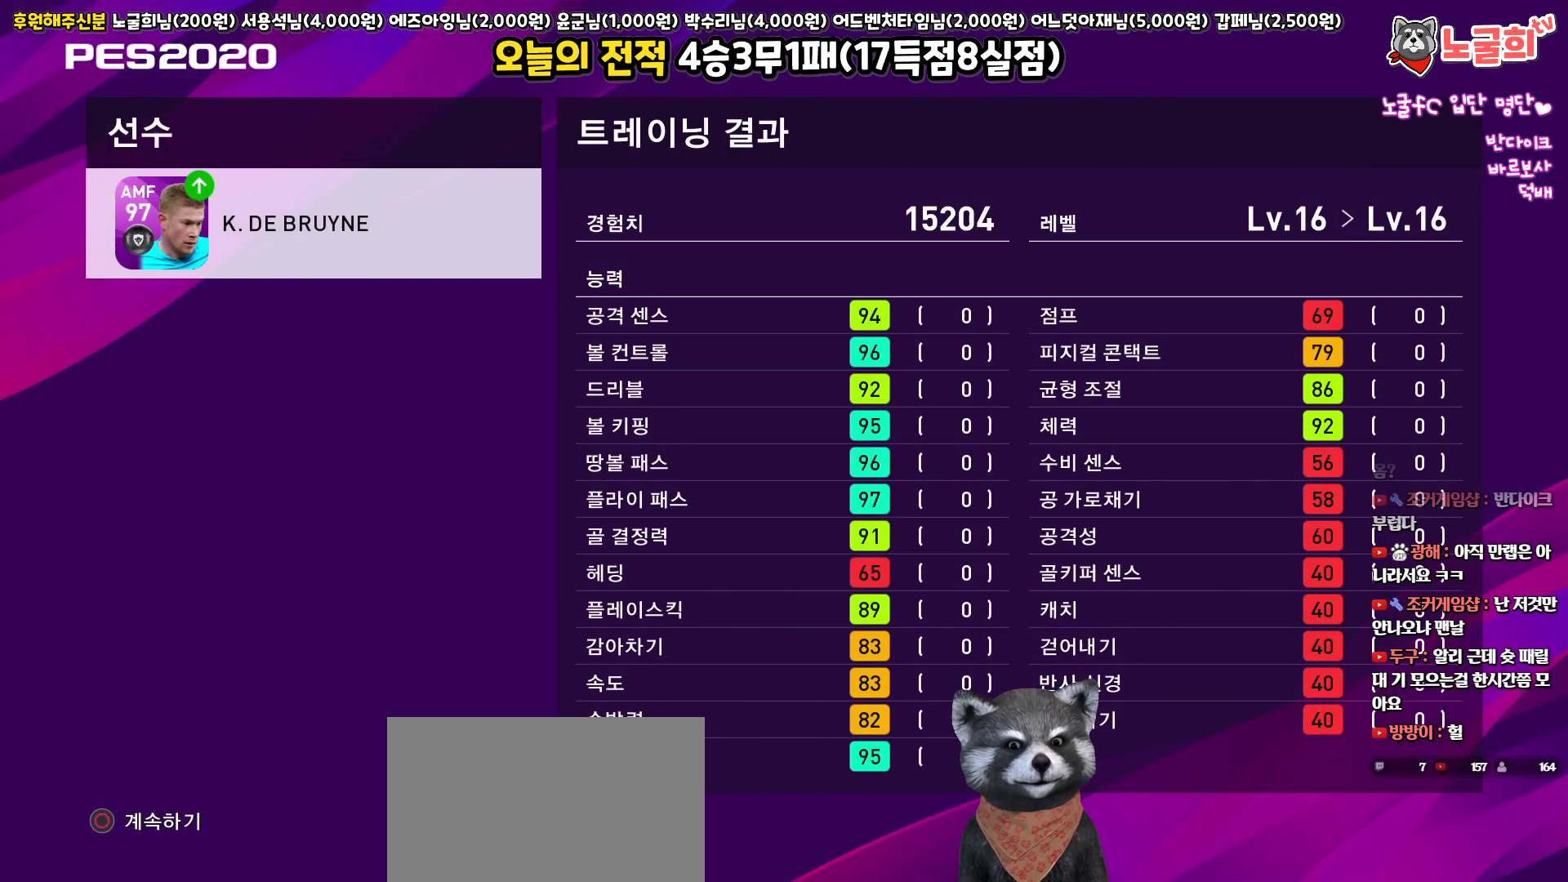
{"buttons": [], "left_stick": "center", "right_stick": "center", "events": [[267, "CIRCLE", "down"], [400, "CIRCLE", "up"]]}
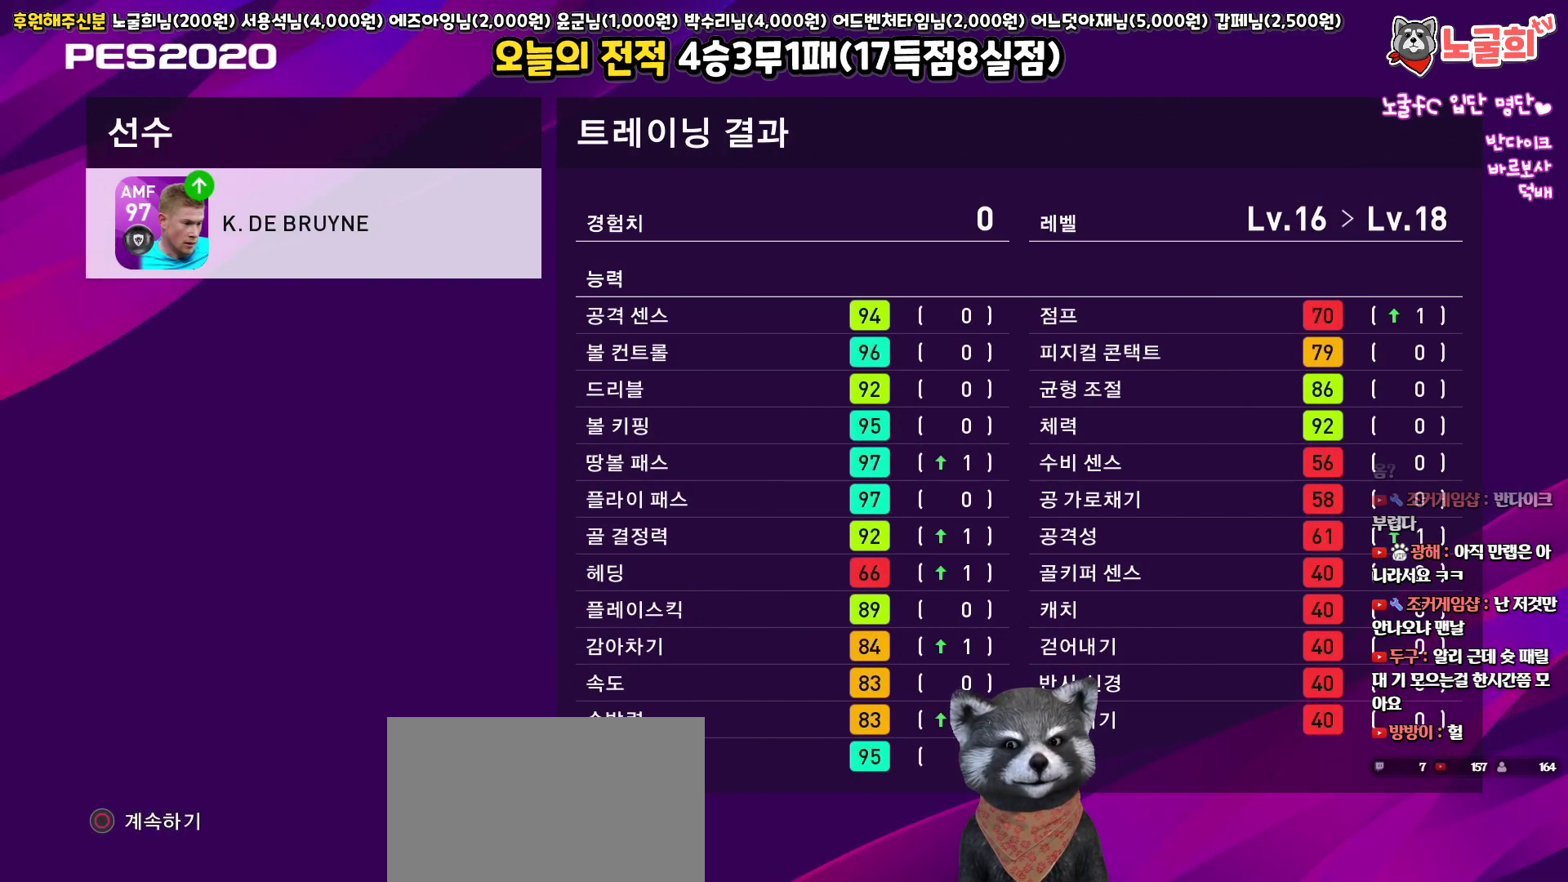
{"buttons": ["CIRCLE"], "left_stick": "center", "right_stick": "center", "events": [[433, "CIRCLE", "down"]]}
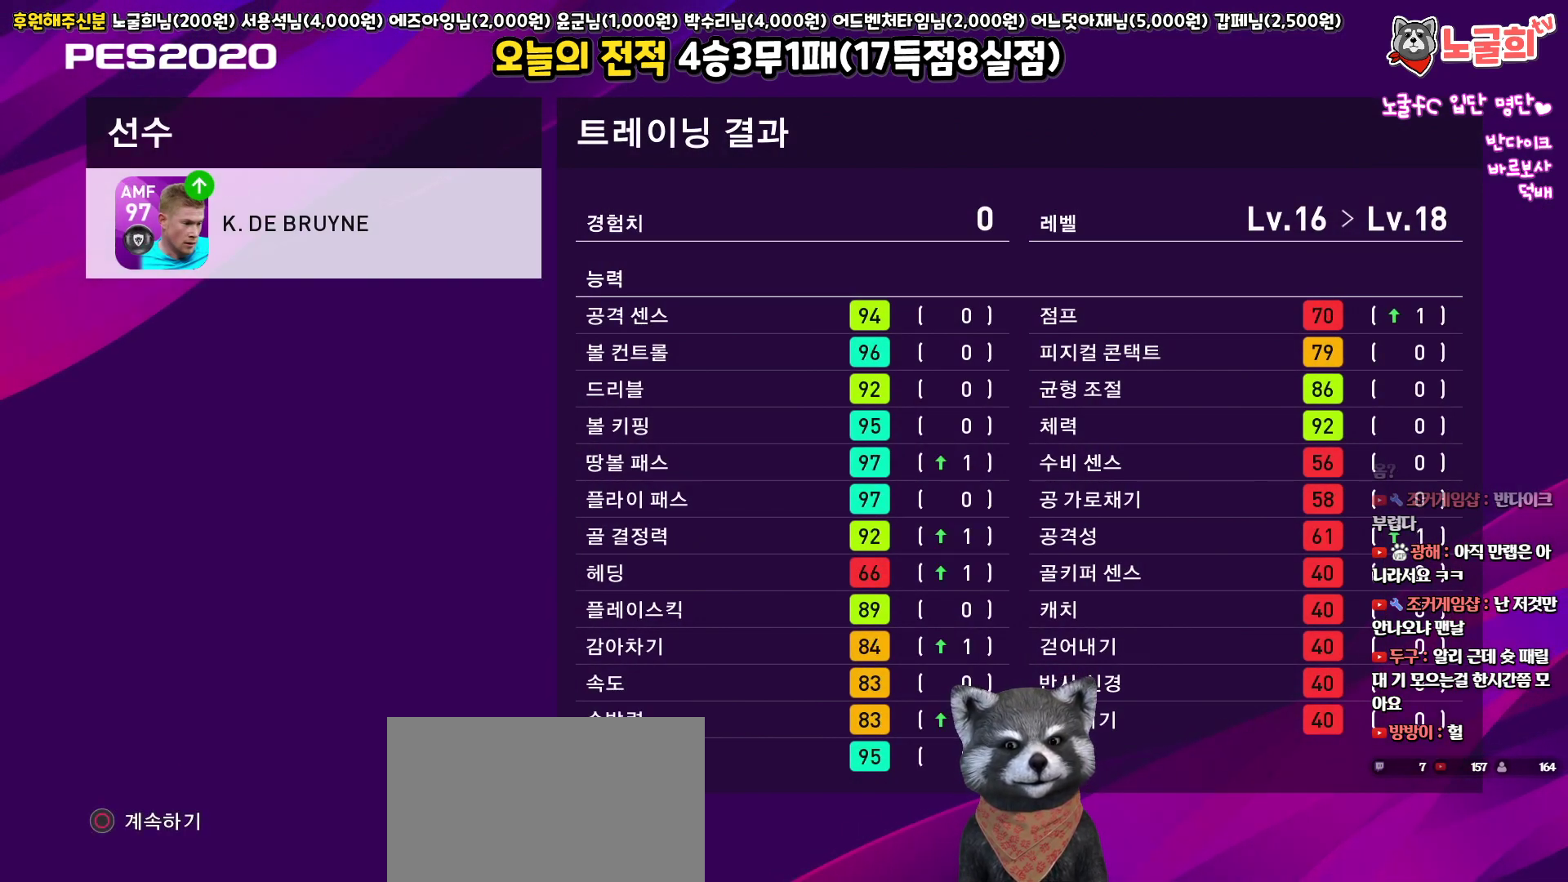
{"buttons": [], "left_stick": "center", "right_stick": "center", "events": [[50, "CIRCLE", "up"]]}
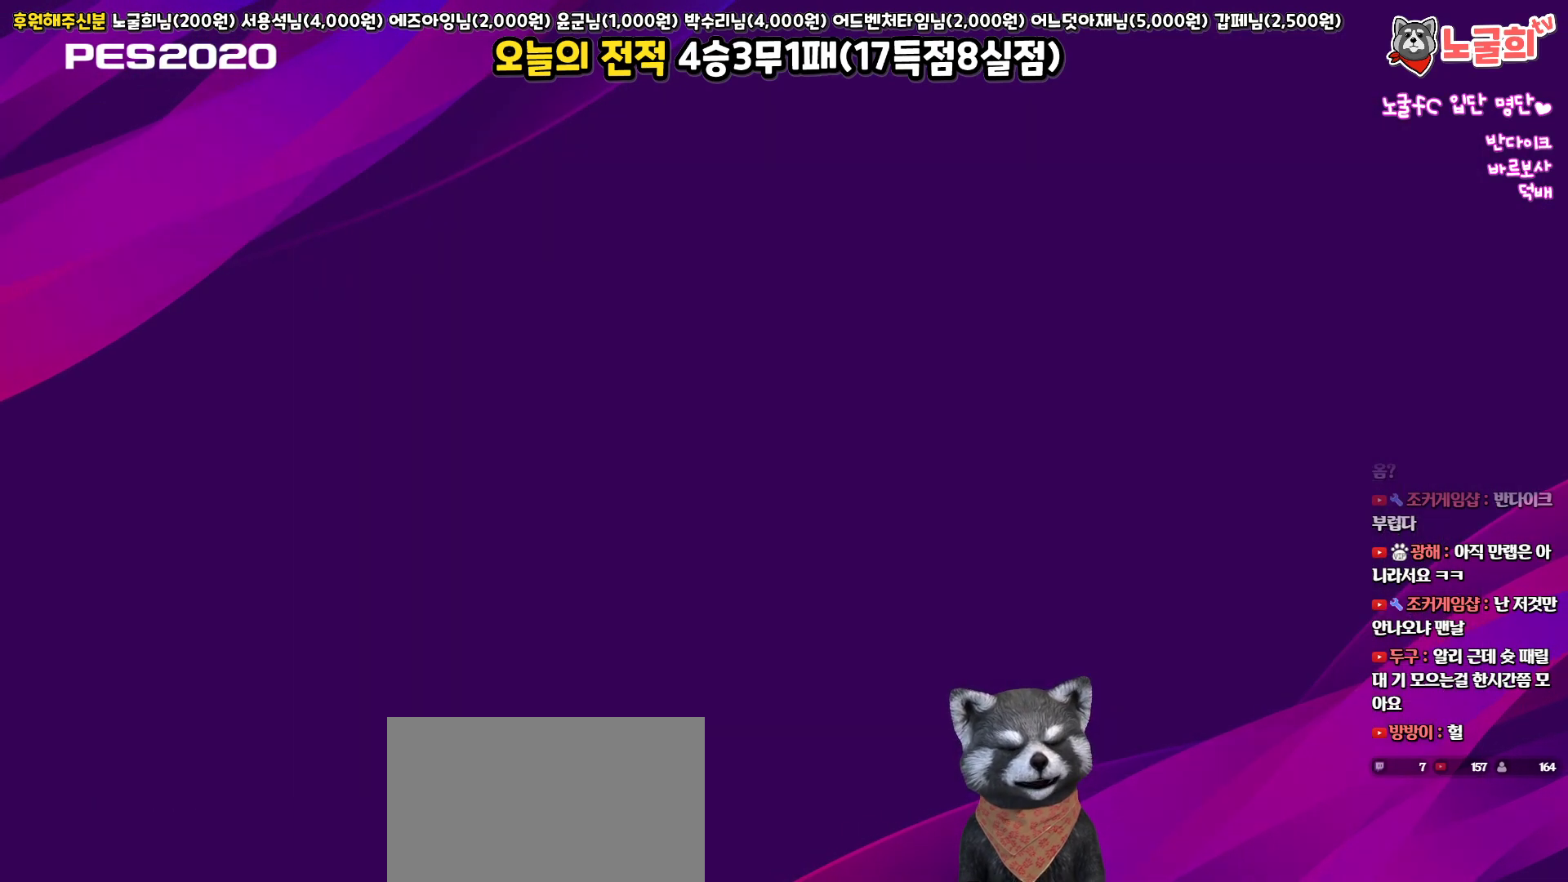
{"buttons": [], "left_stick": "center", "right_stick": "center", "events": []}
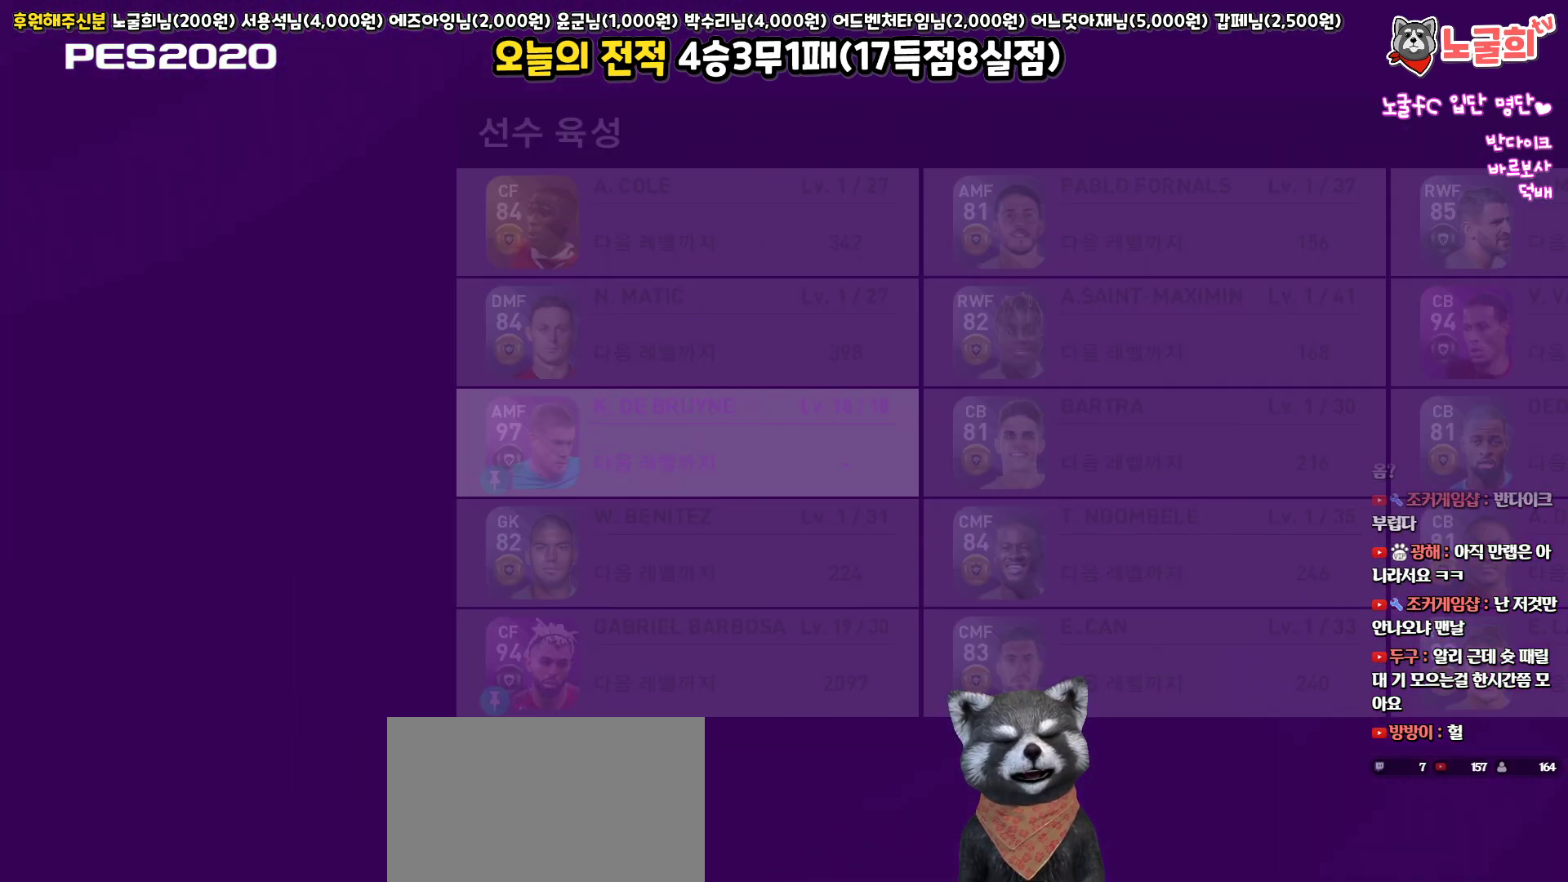
{"buttons": [], "left_stick": "center", "right_stick": "center", "events": []}
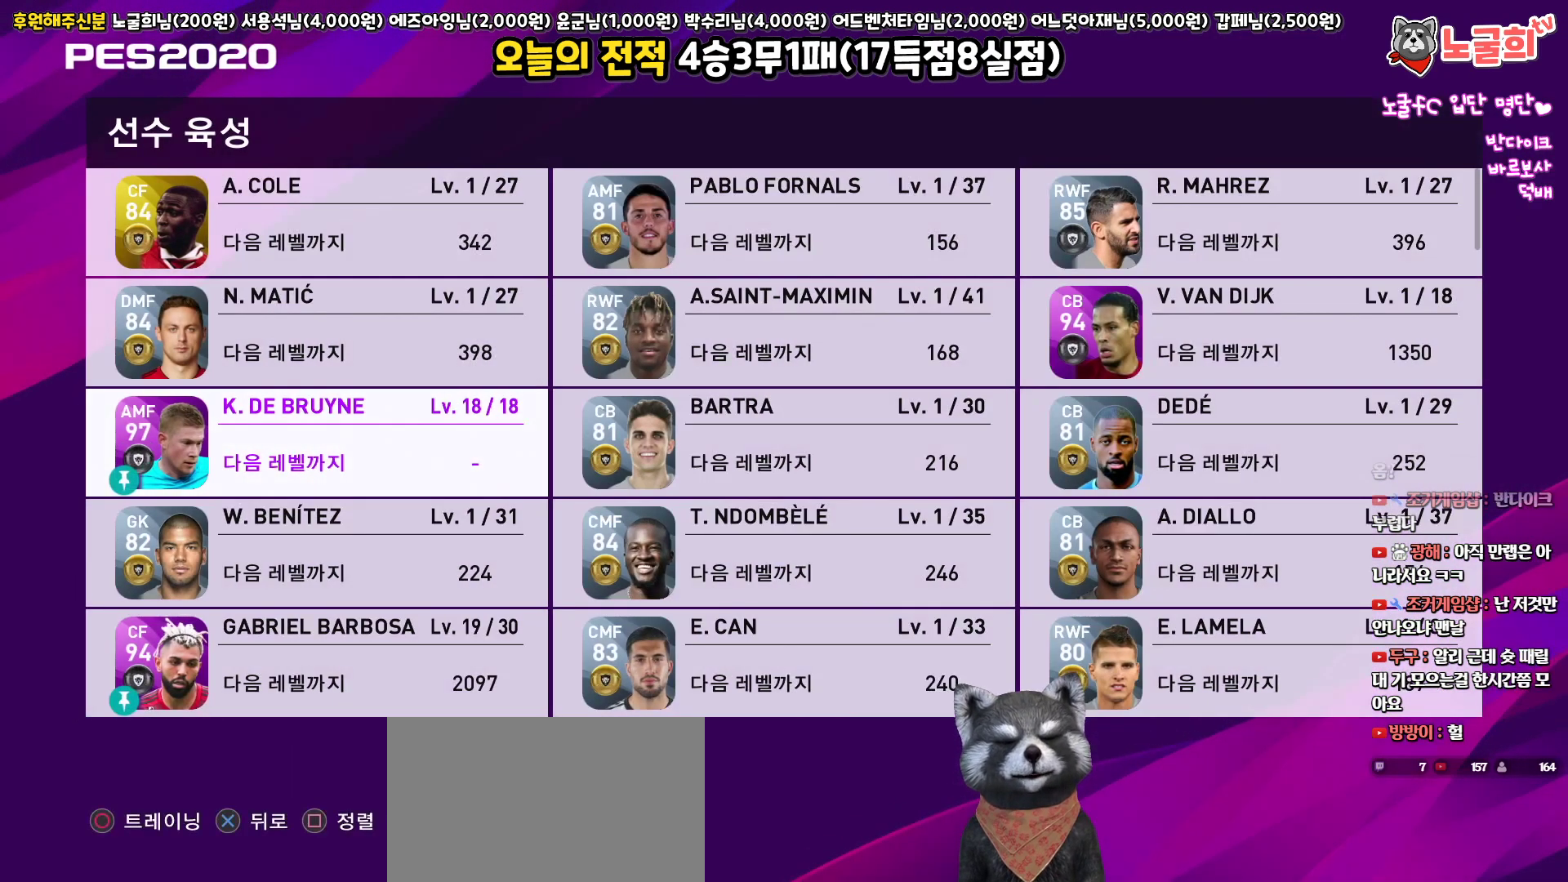
{"buttons": [], "left_stick": "center", "right_stick": "center", "events": [[150, "DPAD_RIGHT", "down"], [283, "DPAD_RIGHT", "up"]]}
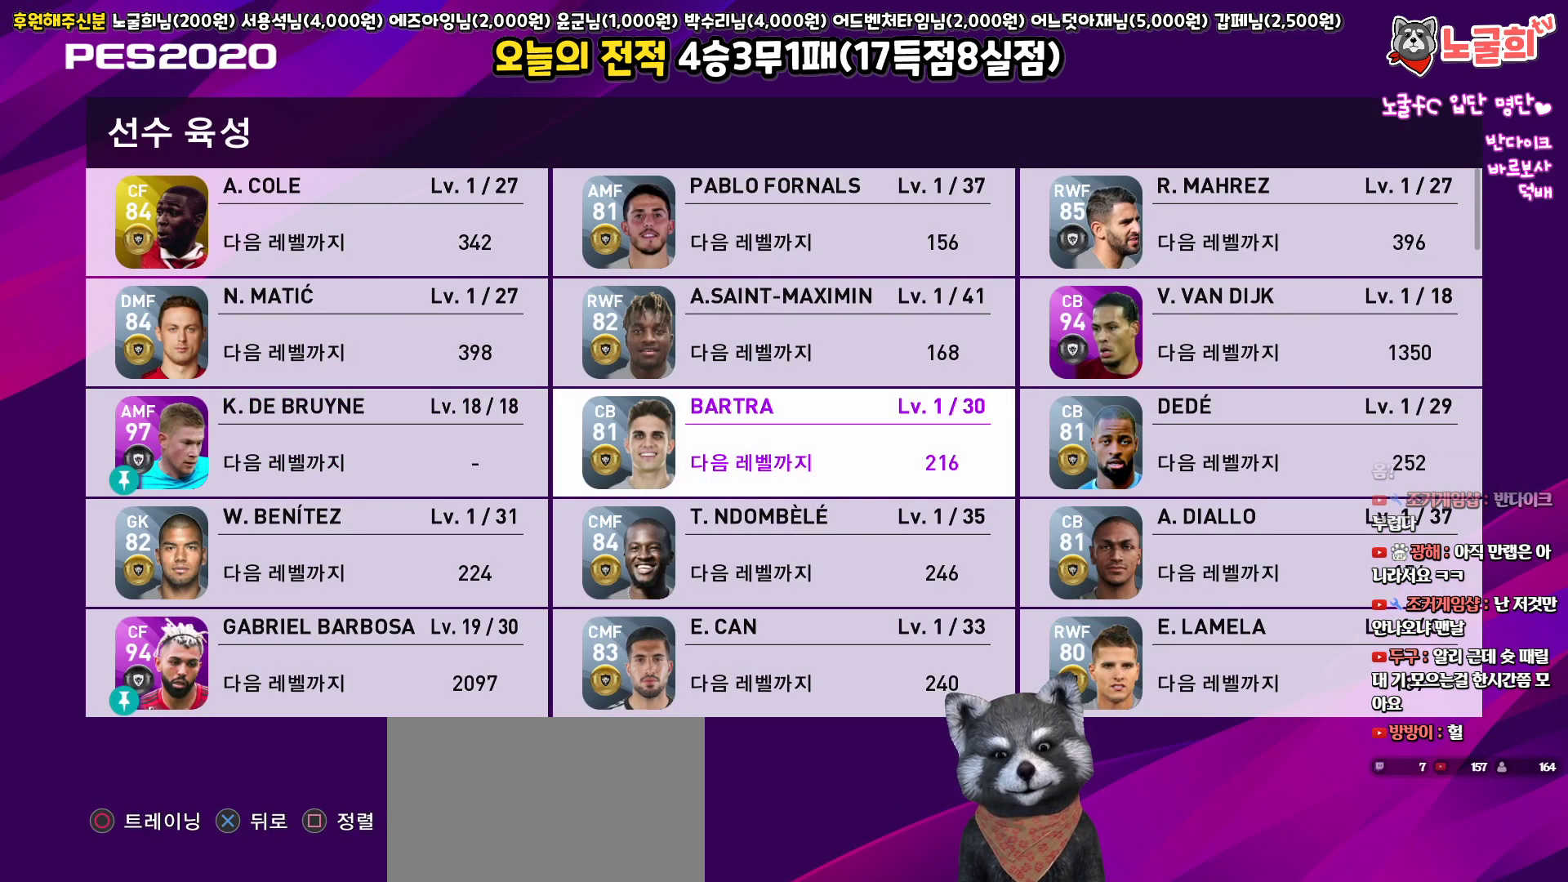
{"buttons": [], "left_stick": "center", "right_stick": "center", "events": [[17, "DPAD_UP", "down"], [117, "DPAD_UP", "up"], [250, "DPAD_UP", "down"], [367, "DPAD_UP", "up"]]}
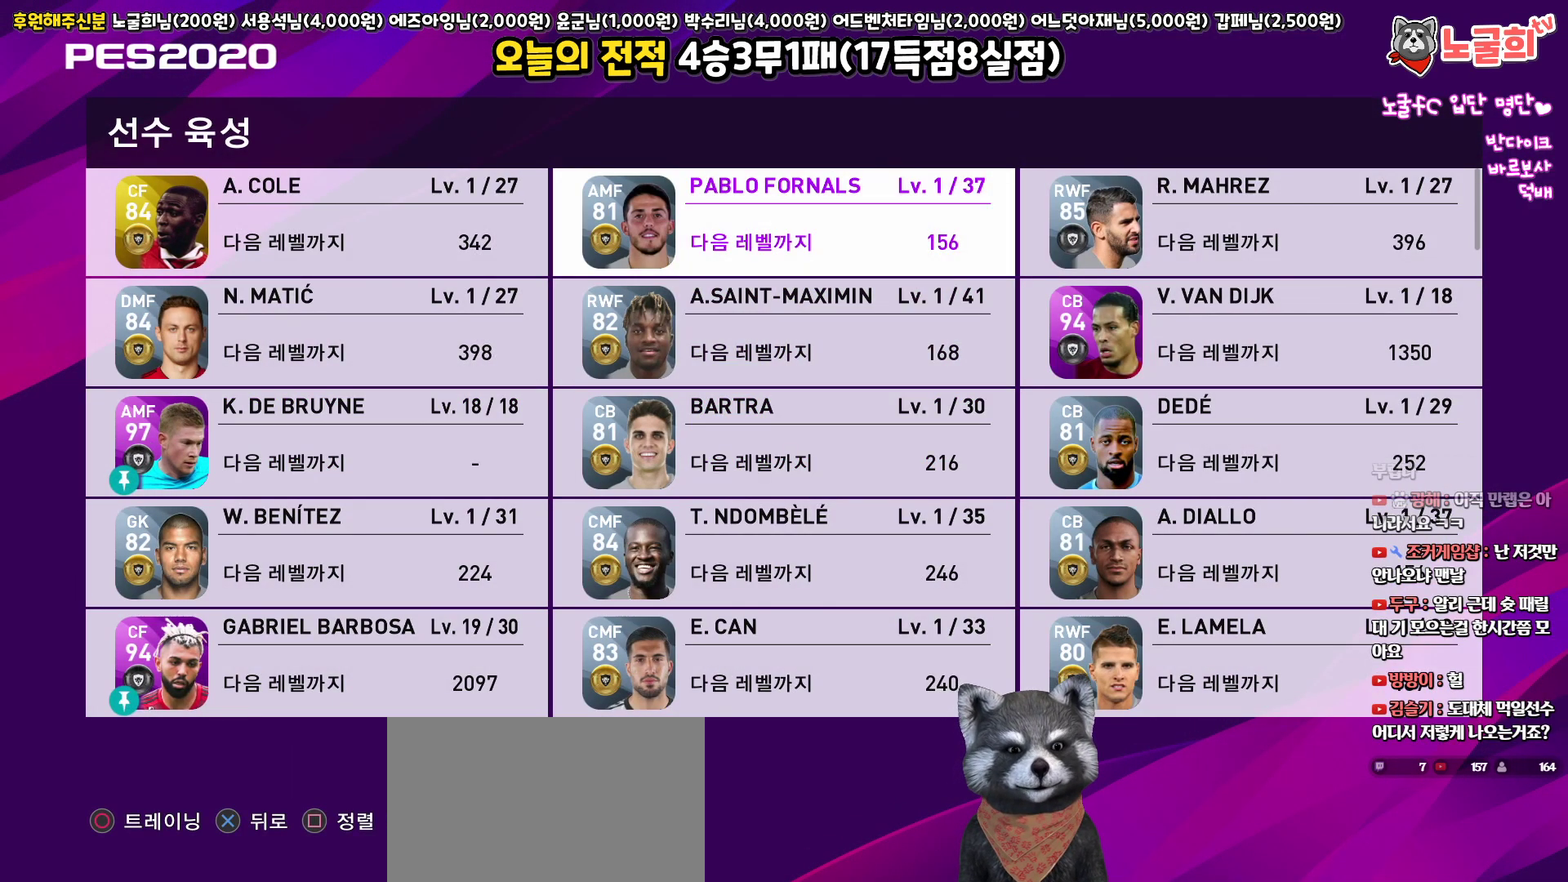
{"buttons": [], "left_stick": "center", "right_stick": "center", "events": [[83, "DPAD_DOWN", "down"], [167, "DPAD_DOWN", "up"], [250, "DPAD_DOWN", "down"], [350, "DPAD_DOWN", "up"]]}
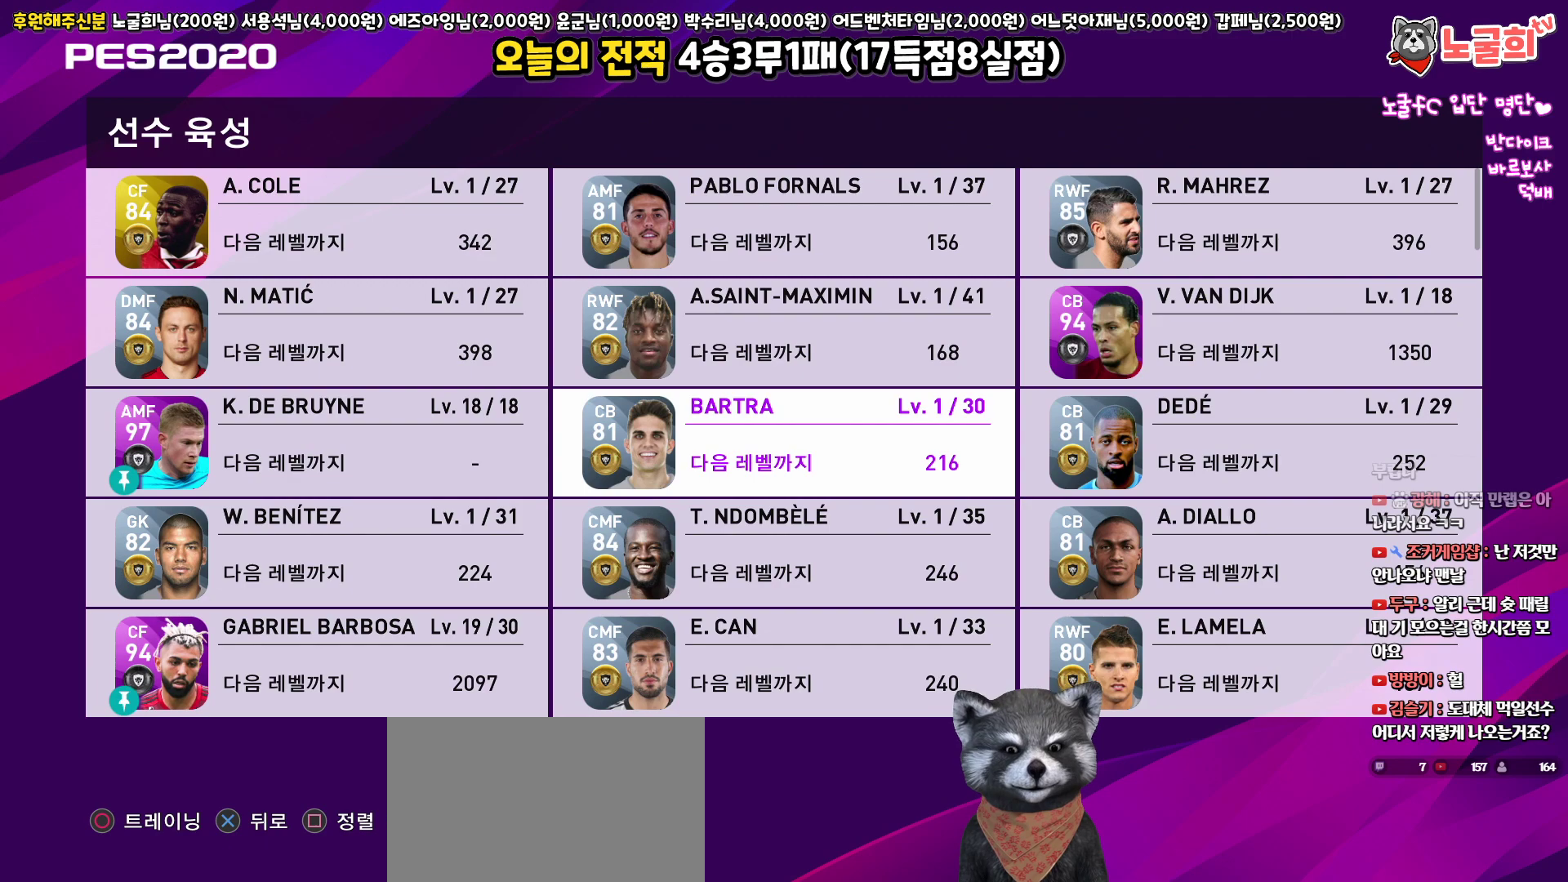
{"buttons": ["DPAD_UP"], "left_stick": "center", "right_stick": "center", "events": [[150, "DPAD_UP", "down"]]}
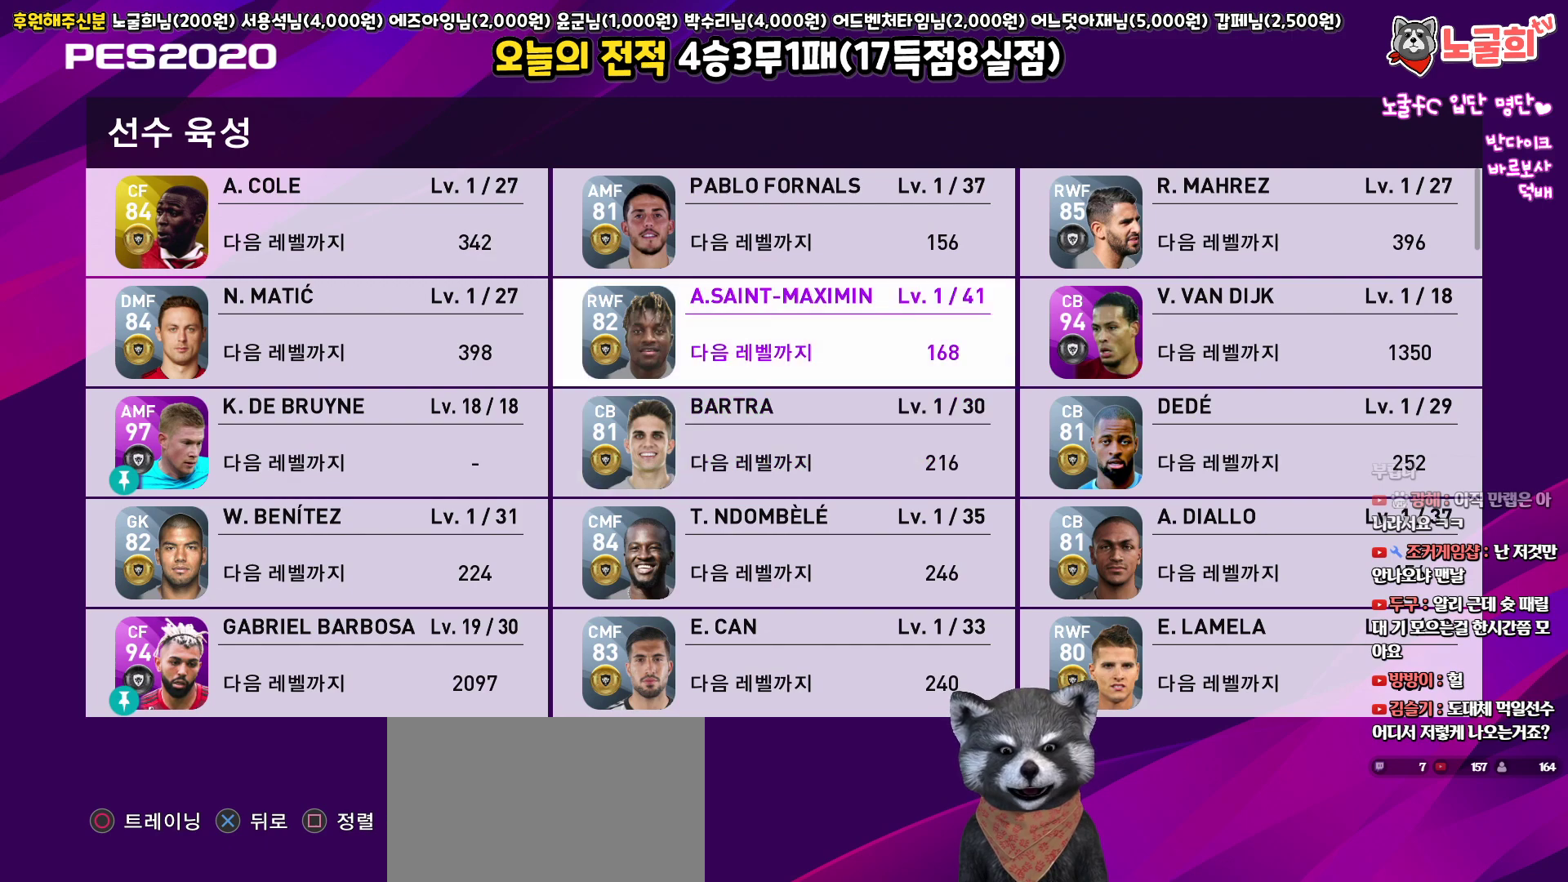
{"buttons": [], "left_stick": "center", "right_stick": "center", "events": [[467, "DPAD_UP", "up"]]}
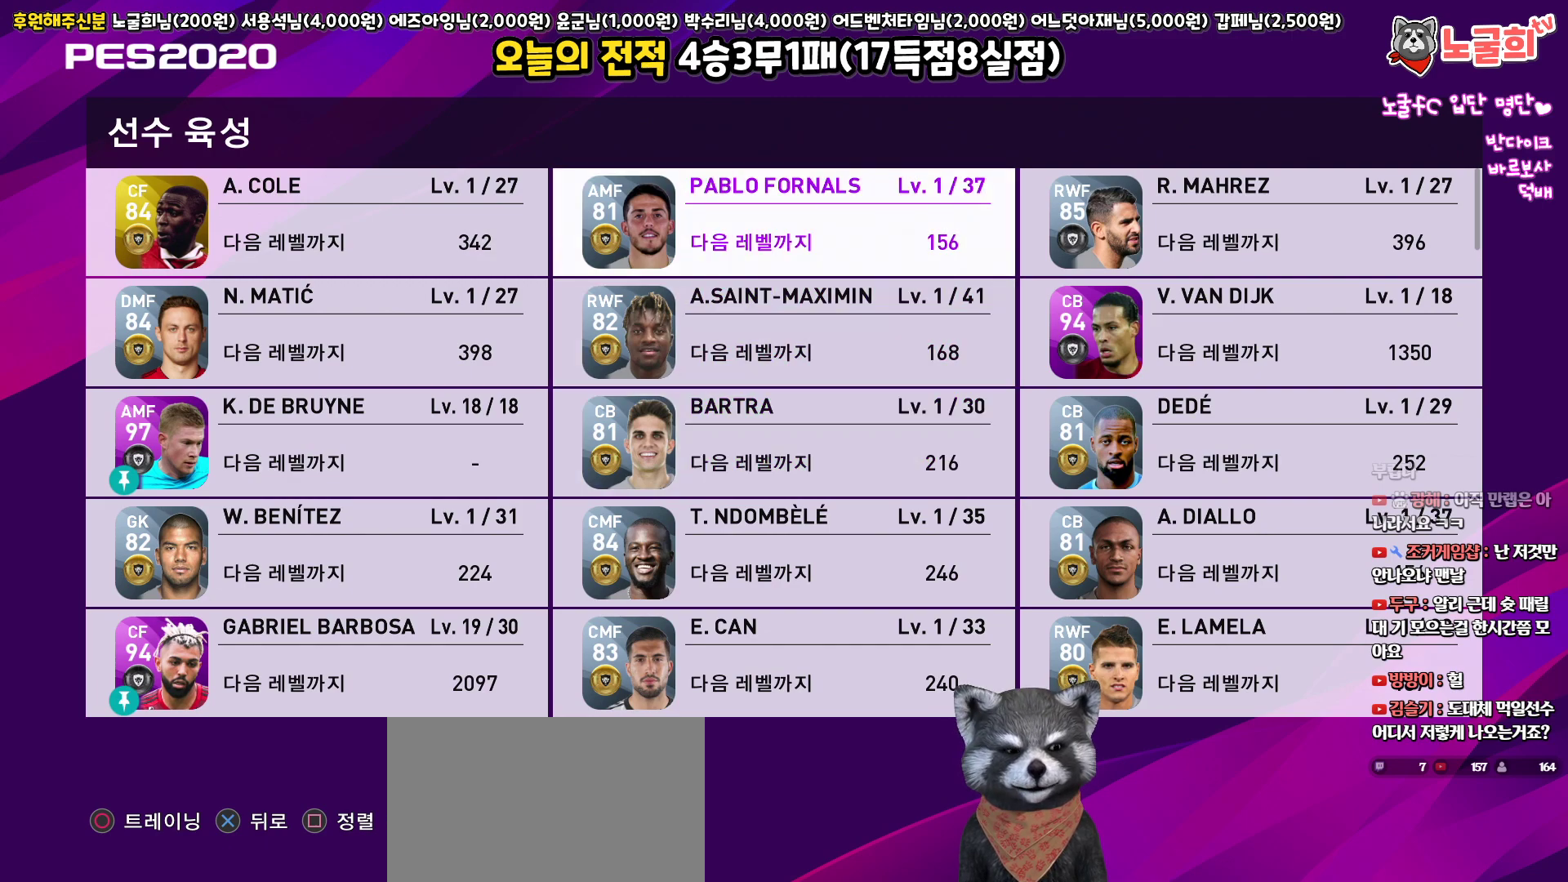
{"buttons": [], "left_stick": "center", "right_stick": "center", "events": [[133, "DPAD_LEFT", "down"], [217, "DPAD_LEFT", "up"], [367, "DPAD_DOWN", "down"], [450, "DPAD_DOWN", "up"]]}
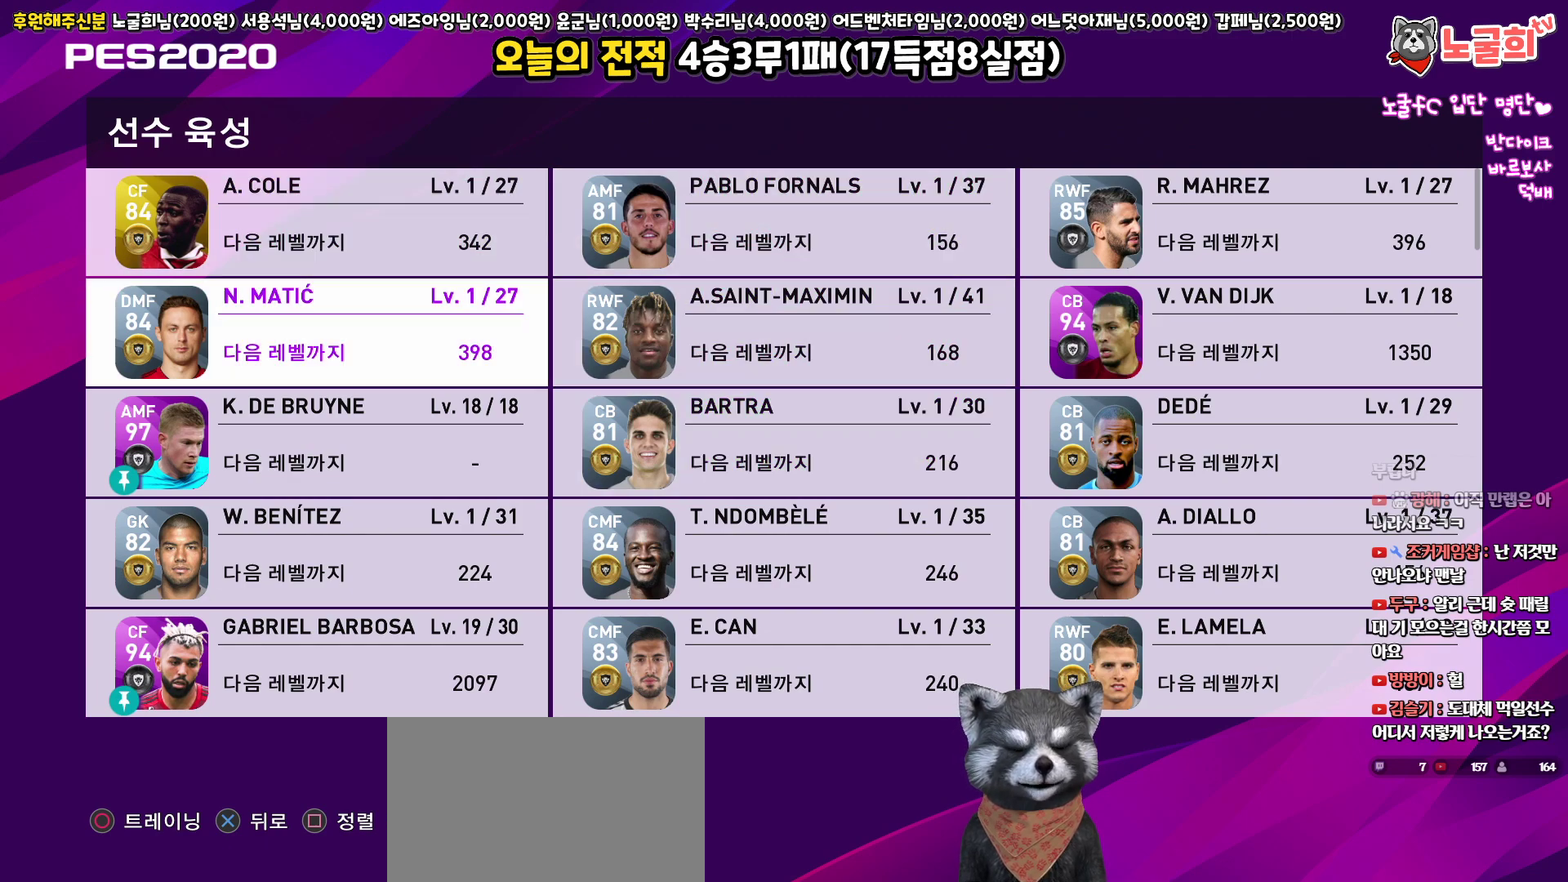
{"buttons": [], "left_stick": "center", "right_stick": "center", "events": [[17, "DPAD_DOWN", "down"], [117, "DPAD_DOWN", "up"], [200, "DPAD_DOWN", "down"], [283, "DPAD_DOWN", "up"], [400, "DPAD_DOWN", "down"], [483, "DPAD_DOWN", "up"]]}
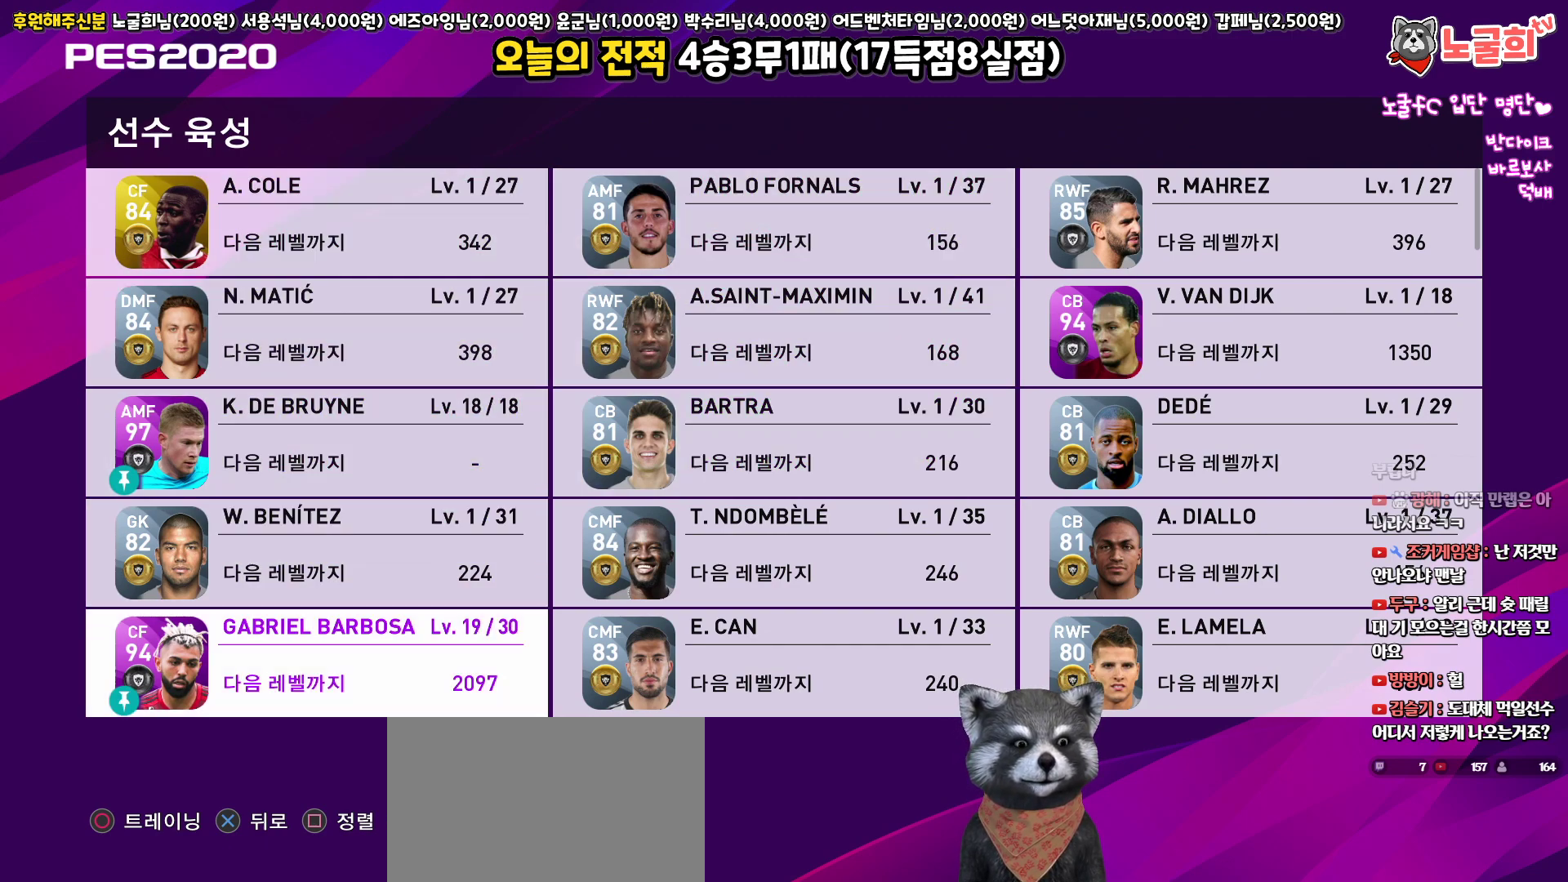
{"buttons": ["CIRCLE"], "left_stick": "center", "right_stick": "center", "events": [[500, "CIRCLE", "down"]]}
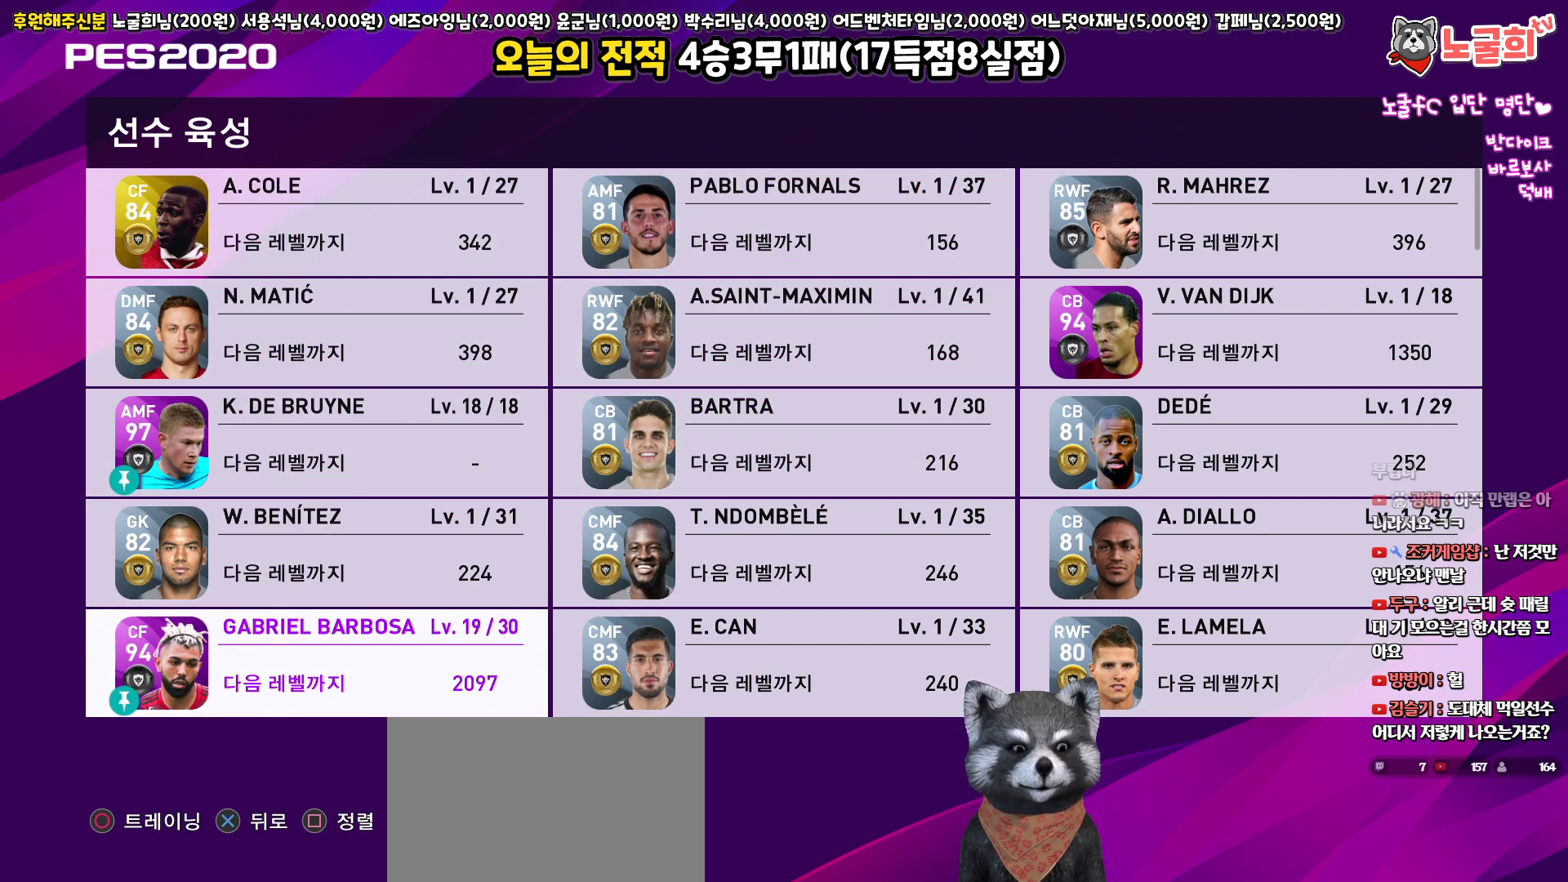
{"buttons": ["CIRCLE"], "left_stick": "center", "right_stick": "center", "events": [[133, "CIRCLE", "up"], [417, "CIRCLE", "down"]]}
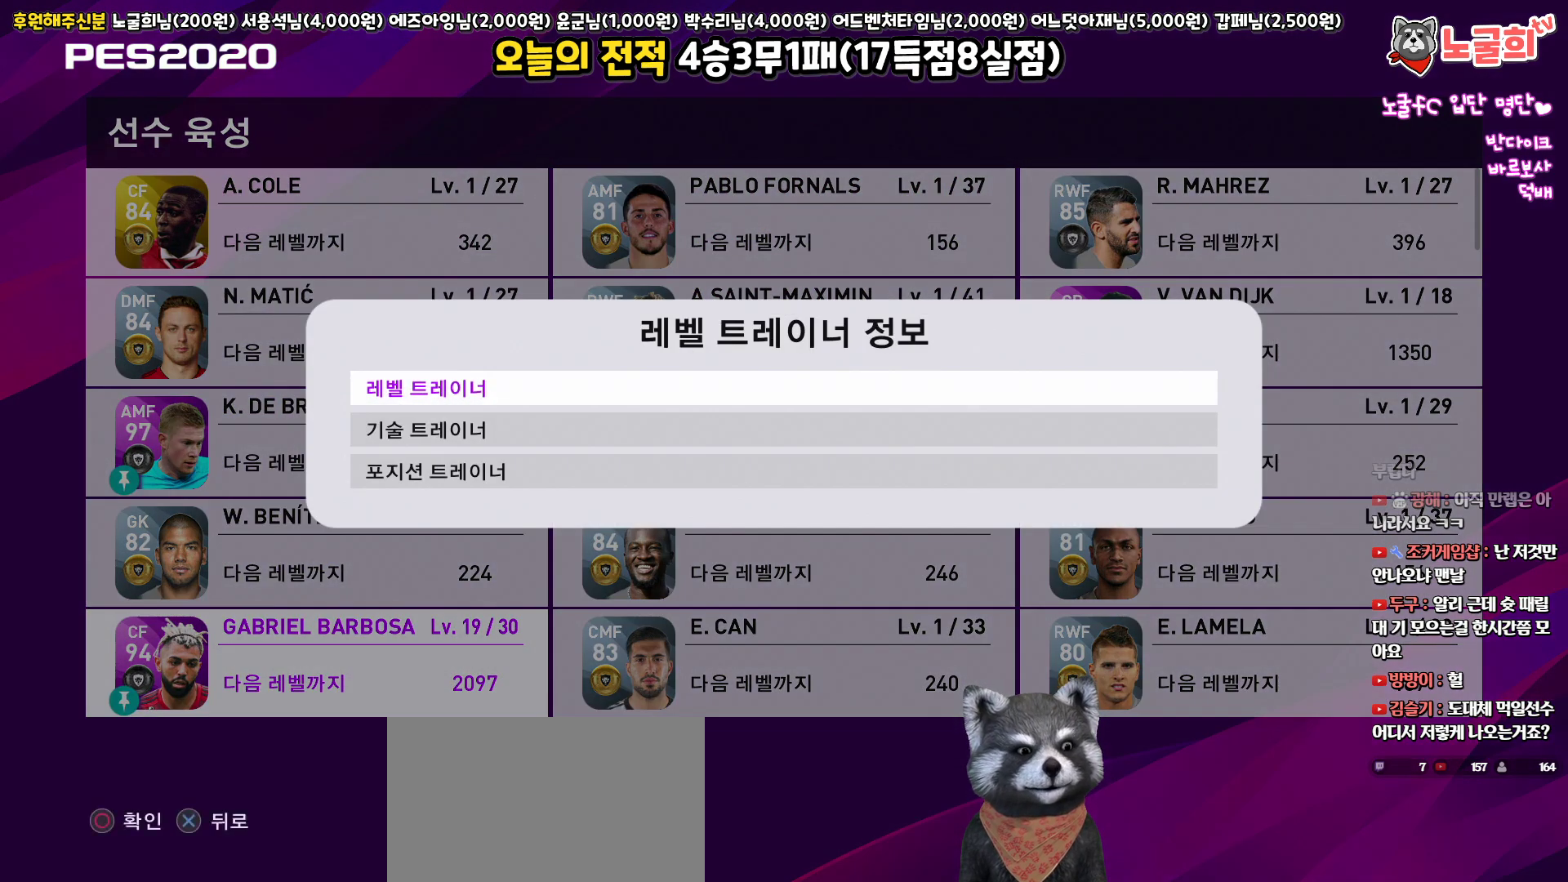
{"buttons": [], "left_stick": "center", "right_stick": "center", "events": [[17, "CIRCLE", "up"]]}
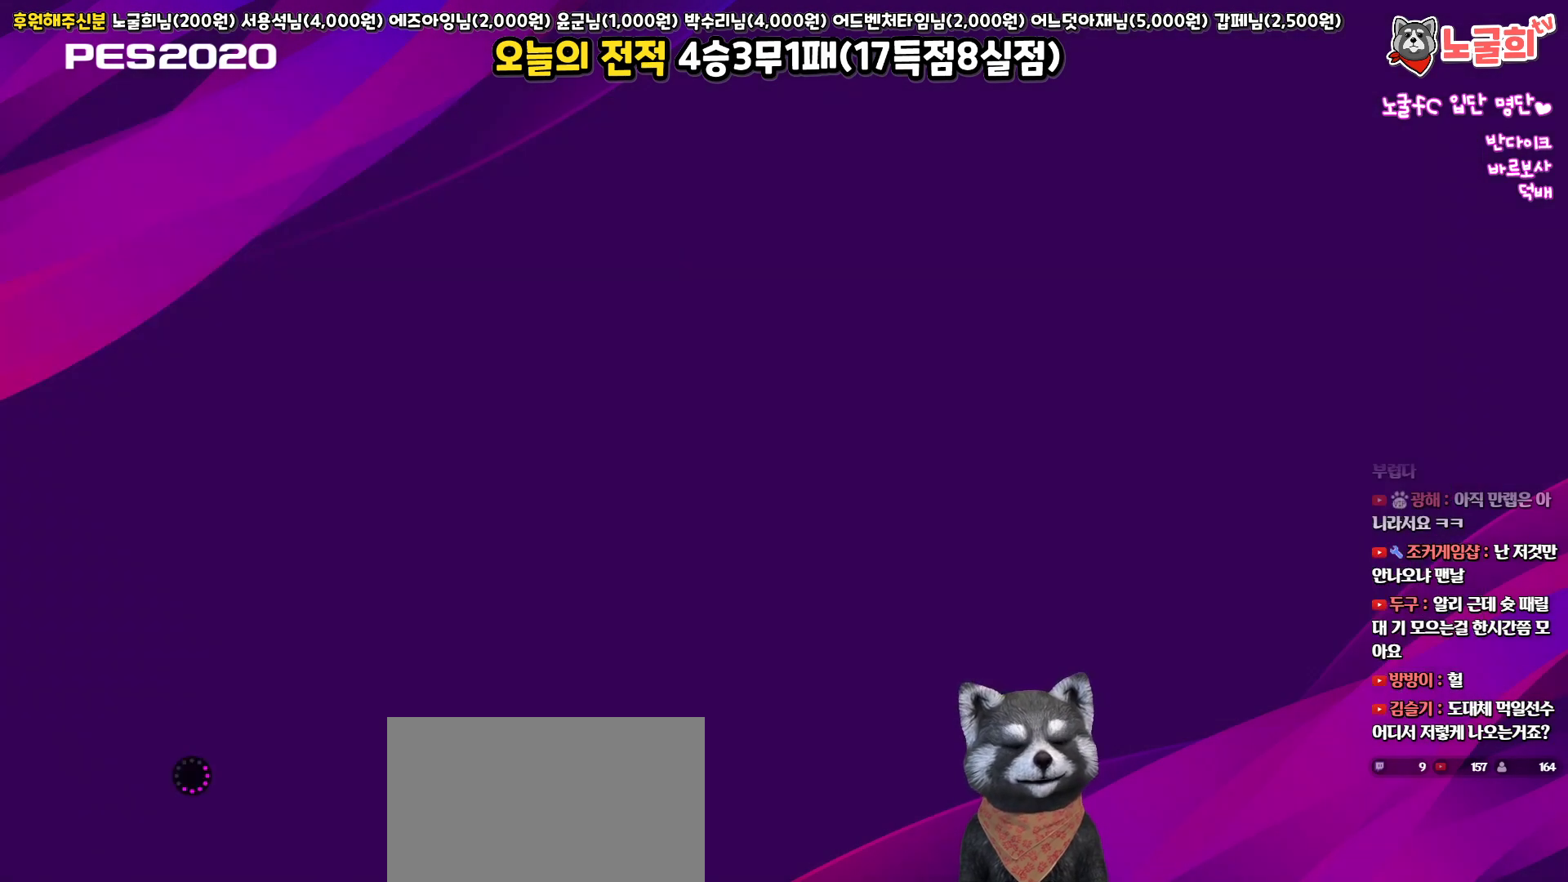
{"buttons": [], "left_stick": "center", "right_stick": "center", "events": []}
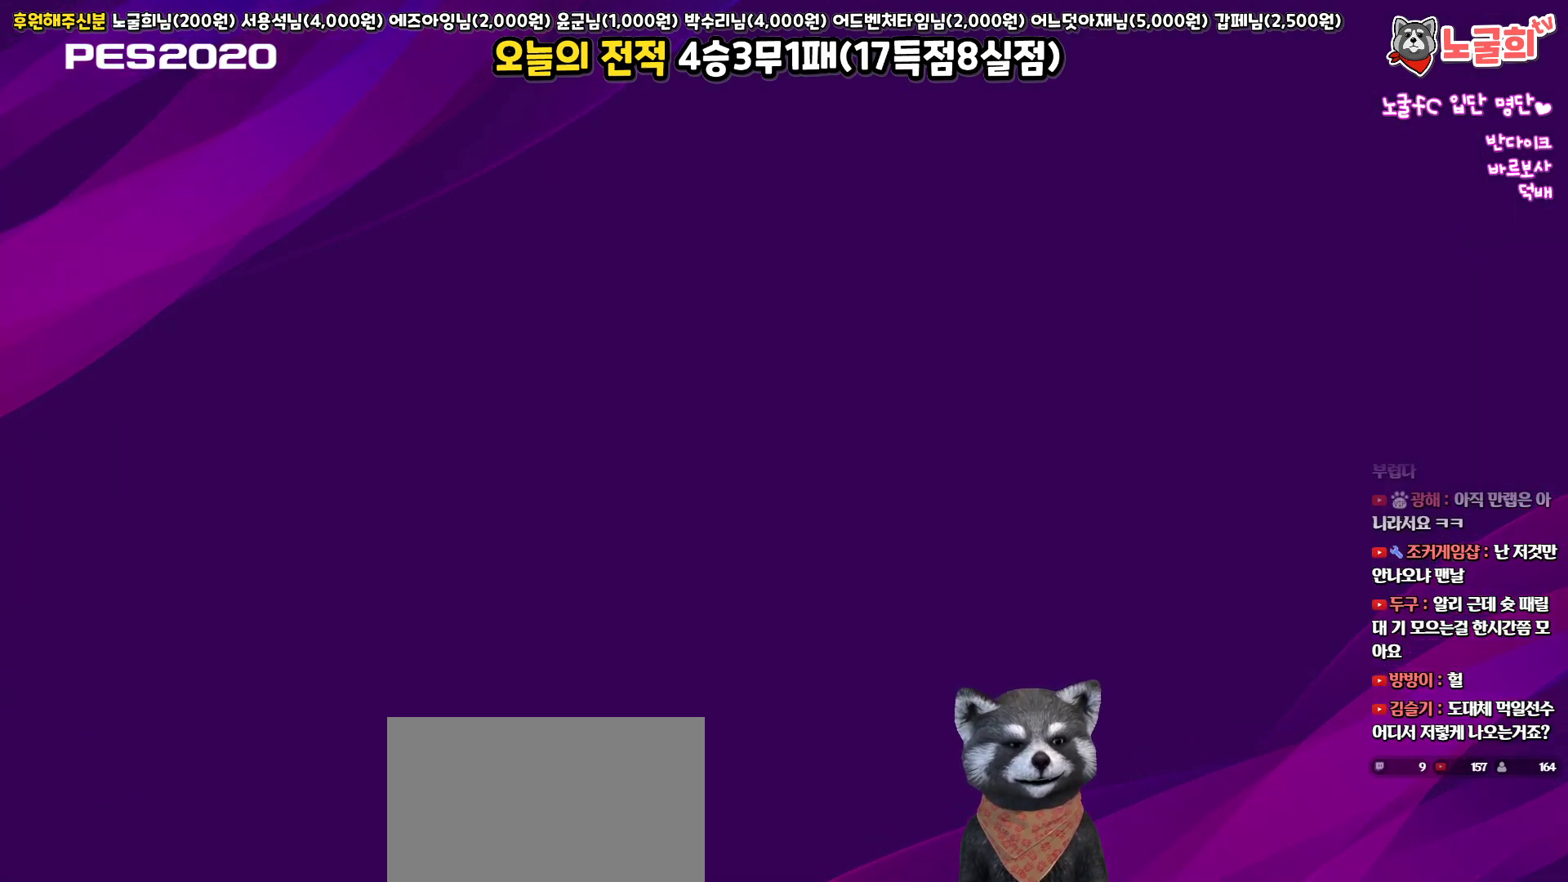
{"buttons": [], "left_stick": "center", "right_stick": "center", "events": []}
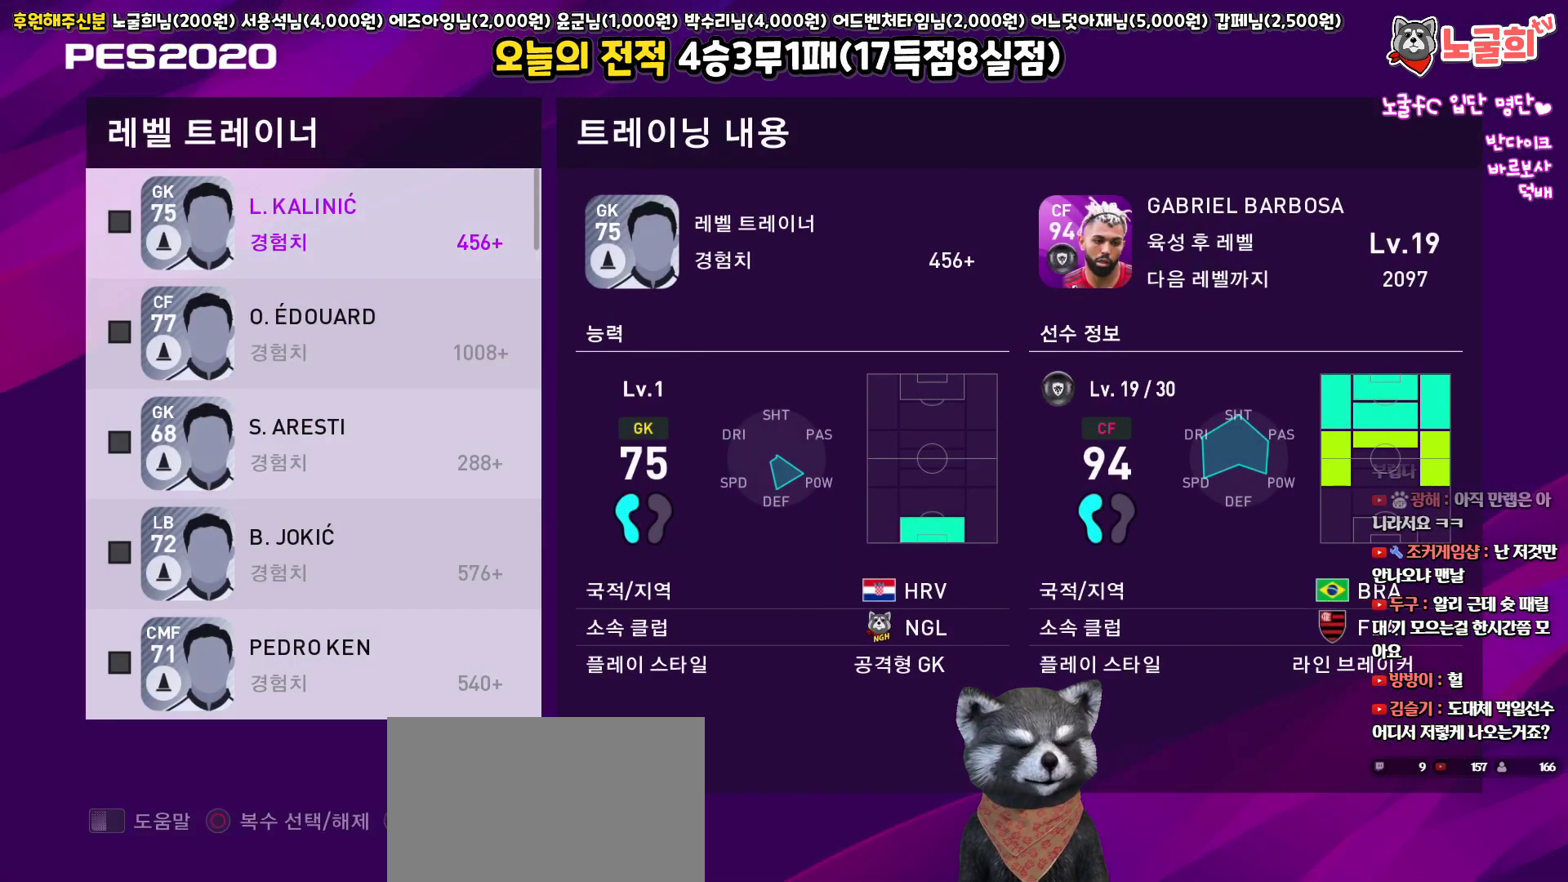
{"buttons": ["CIRCLE"], "left_stick": "center", "right_stick": "center", "events": [[50, "CIRCLE", "down"], [150, "CIRCLE", "up"], [200, "DPAD_DOWN", "down"], [283, "CIRCLE", "down"], [300, "DPAD_DOWN", "up"], [367, "CIRCLE", "up"], [400, "DPAD_DOWN", "down"], [467, "CIRCLE", "down"], [483, "DPAD_DOWN", "up"]]}
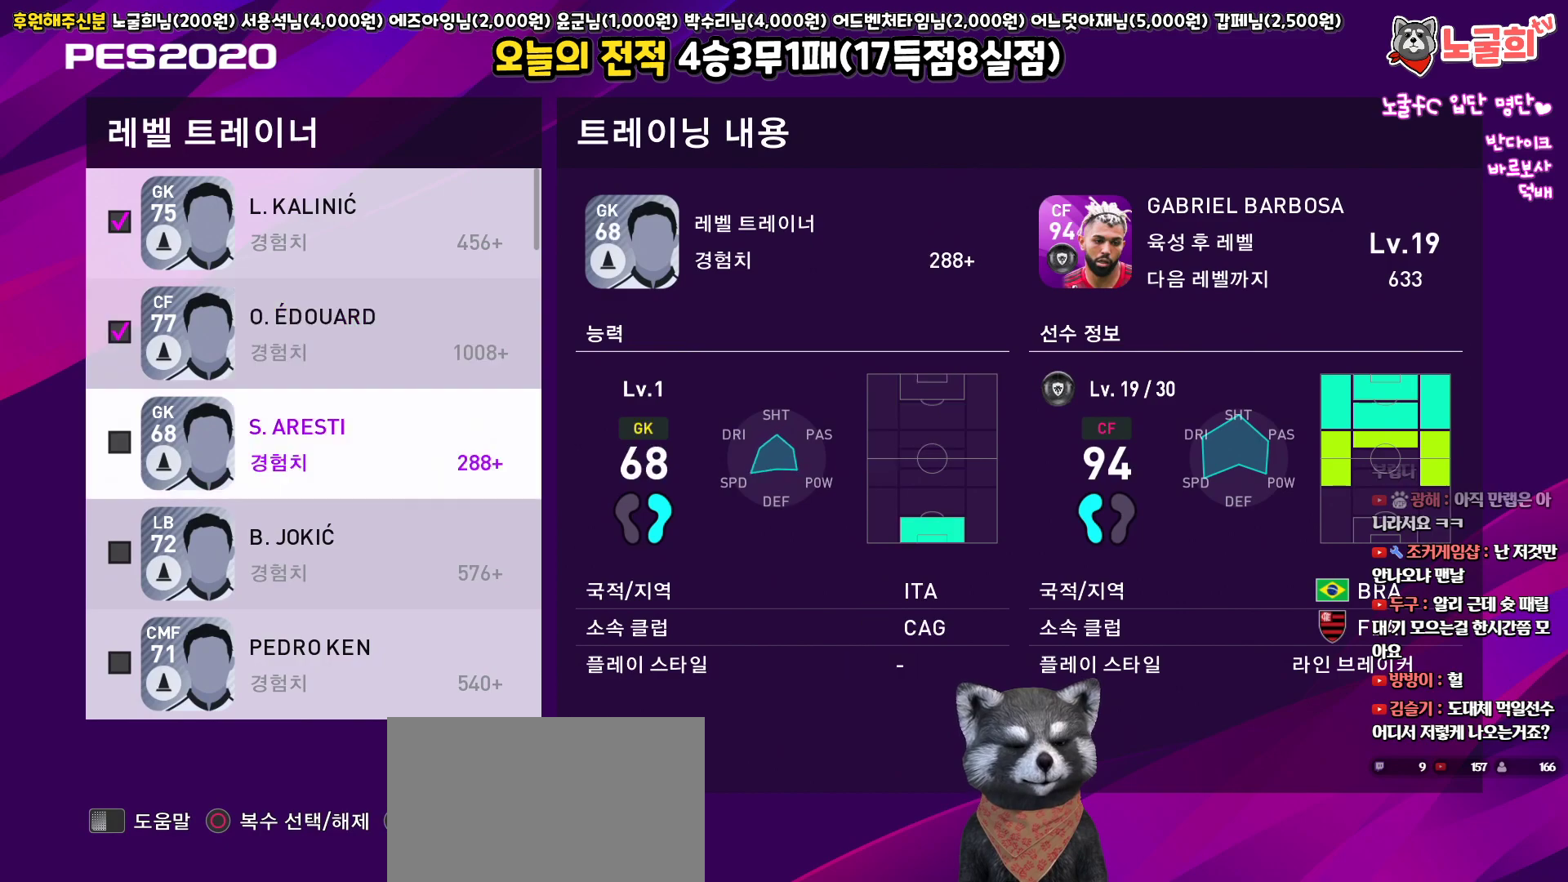
{"buttons": ["DPAD_DOWN"], "left_stick": "center", "right_stick": "center", "events": [[67, "CIRCLE", "up"], [100, "DPAD_DOWN", "down"], [150, "CIRCLE", "down"], [183, "DPAD_DOWN", "up"], [250, "CIRCLE", "up"], [300, "DPAD_DOWN", "down"], [350, "CIRCLE", "down"], [383, "DPAD_DOWN", "up"], [450, "CIRCLE", "up"], [500, "DPAD_DOWN", "down"]]}
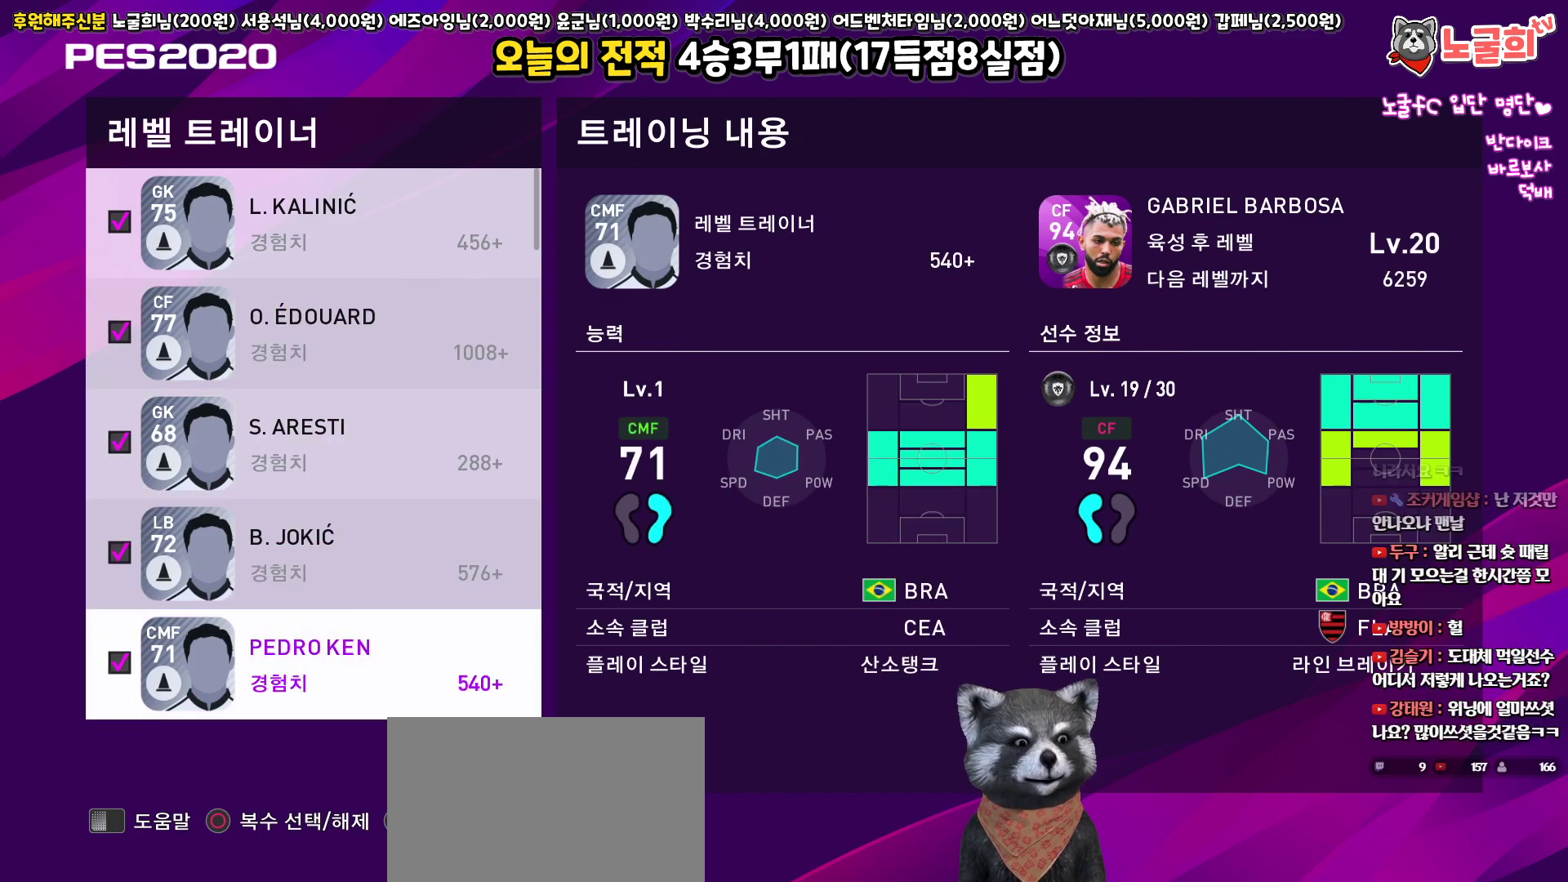
{"buttons": ["CIRCLE"], "left_stick": "center", "right_stick": "center", "events": [[67, "CIRCLE", "down"], [83, "DPAD_DOWN", "up"], [167, "CIRCLE", "up"], [200, "DPAD_DOWN", "down"], [267, "CIRCLE", "down"], [267, "DPAD_DOWN", "up"], [367, "CIRCLE", "up"], [400, "DPAD_DOWN", "down"], [467, "CIRCLE", "down"], [483, "DPAD_DOWN", "up"]]}